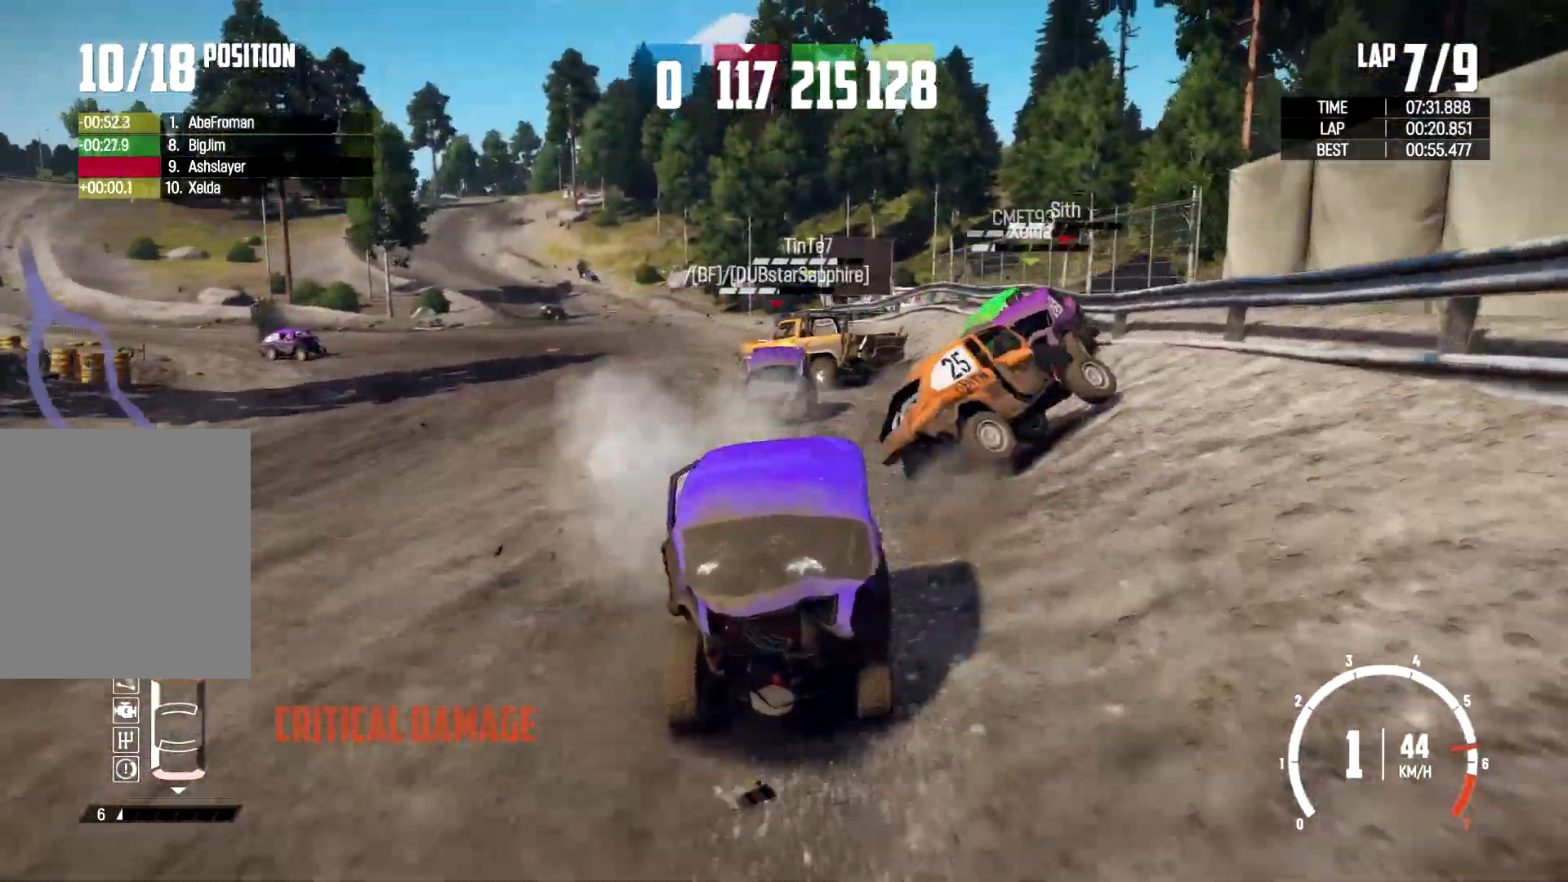
Gameplay with a controller (Xbox layout); each line is a JSON object with the inputs held at the frame after it. "events" lists button and stick changes between this image and that frame as [ms after this image, input, new state], when the widget could be followed in between. Not read: R3.
{"buttons": ["R2"], "left_stick": "left", "right_stick": "center", "events": [[167, "left_stick", "center"], [300, "left_stick", "left"]]}
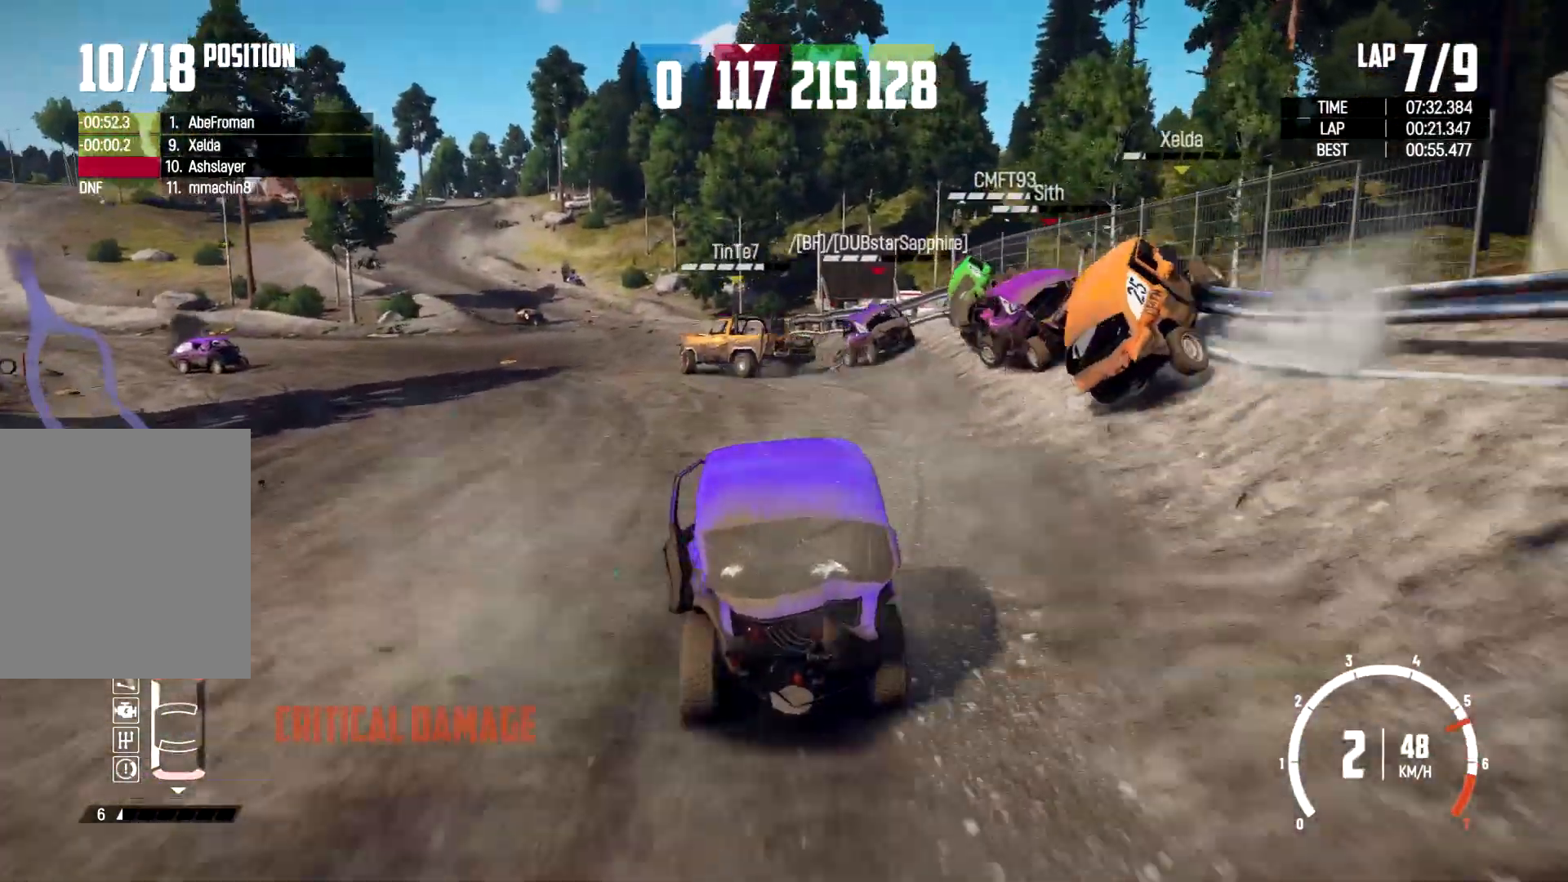
{"buttons": ["R2"], "left_stick": "left", "right_stick": "center", "events": [[33, "left_stick", "center"], [267, "left_stick", "left"]]}
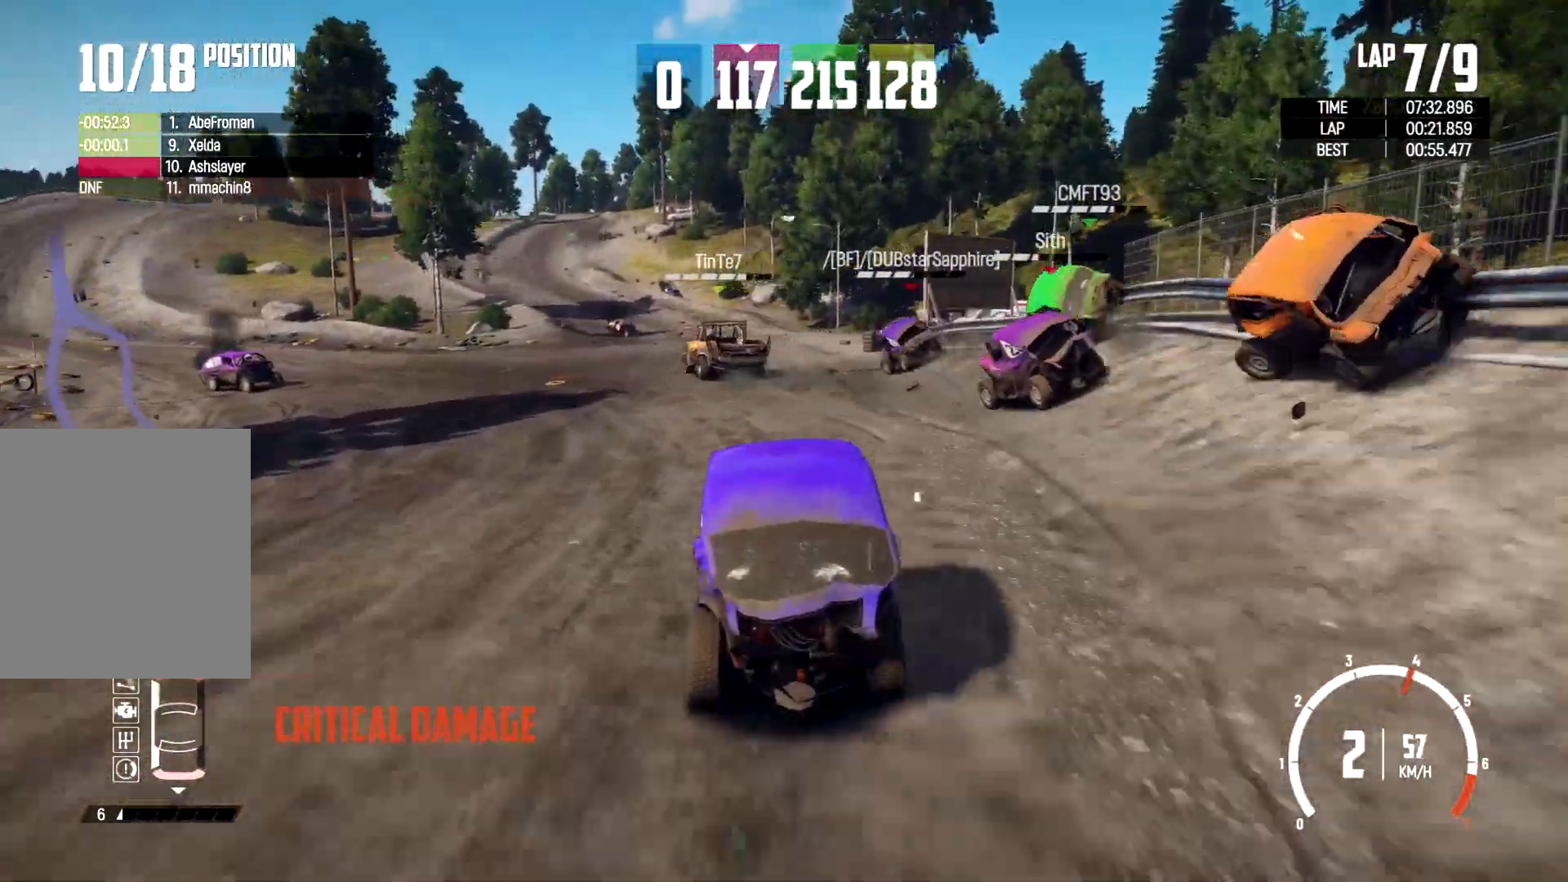
{"buttons": ["R2"], "left_stick": "left", "right_stick": "center", "events": []}
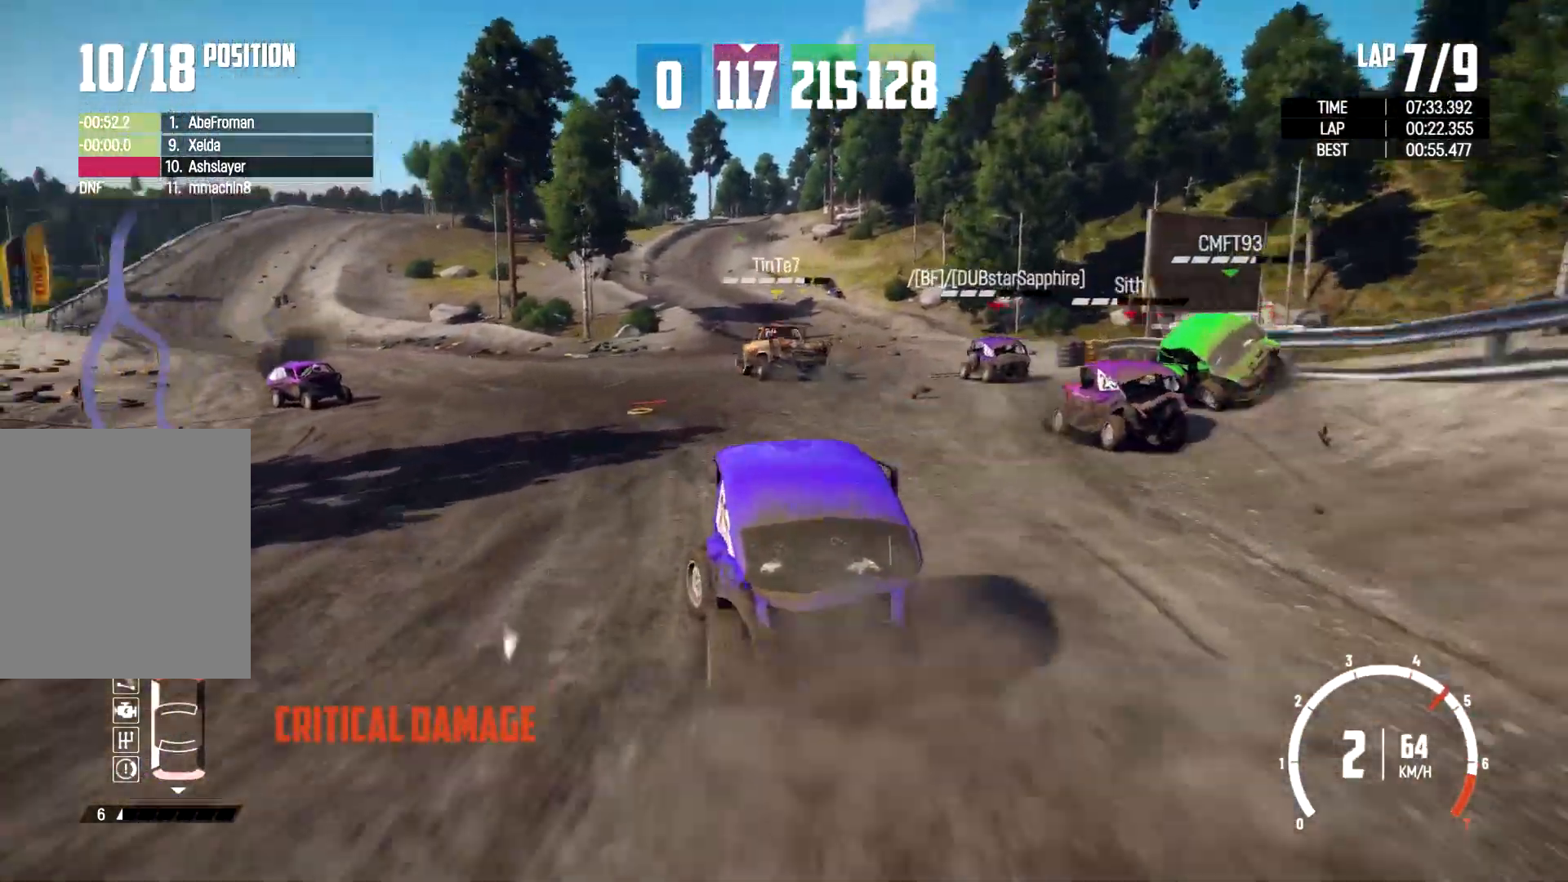
{"buttons": ["R2"], "left_stick": "left", "right_stick": "center", "events": [[133, "left_stick", "center"], [333, "R2", "up"], [467, "R2", "down"], [467, "left_stick", "left"]]}
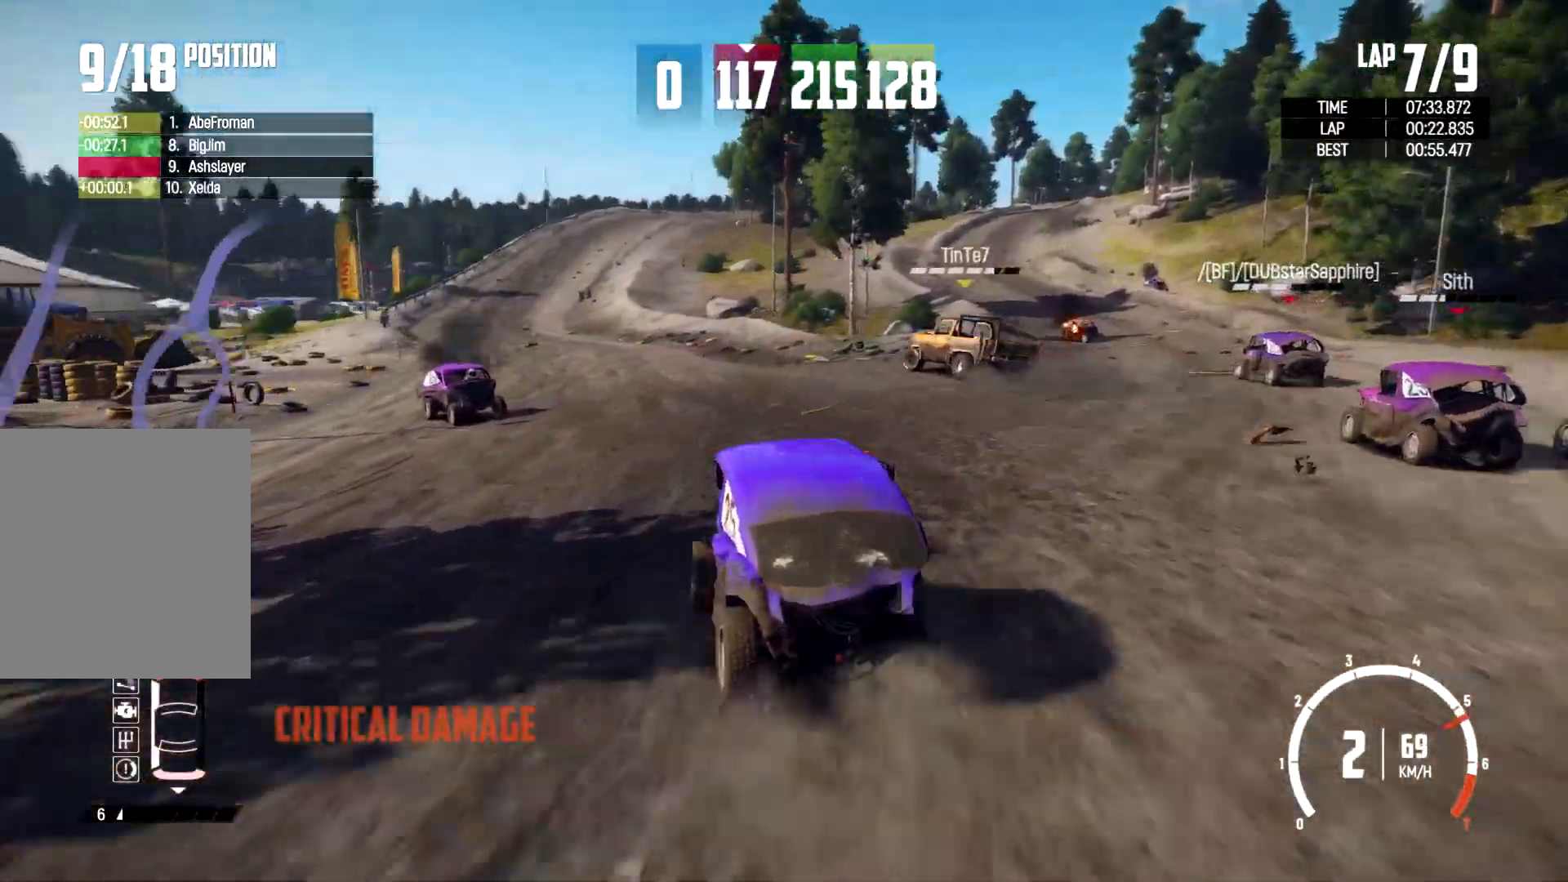
{"buttons": [], "left_stick": "center", "right_stick": "center", "events": [[167, "left_stick", "center"], [500, "R2", "up"]]}
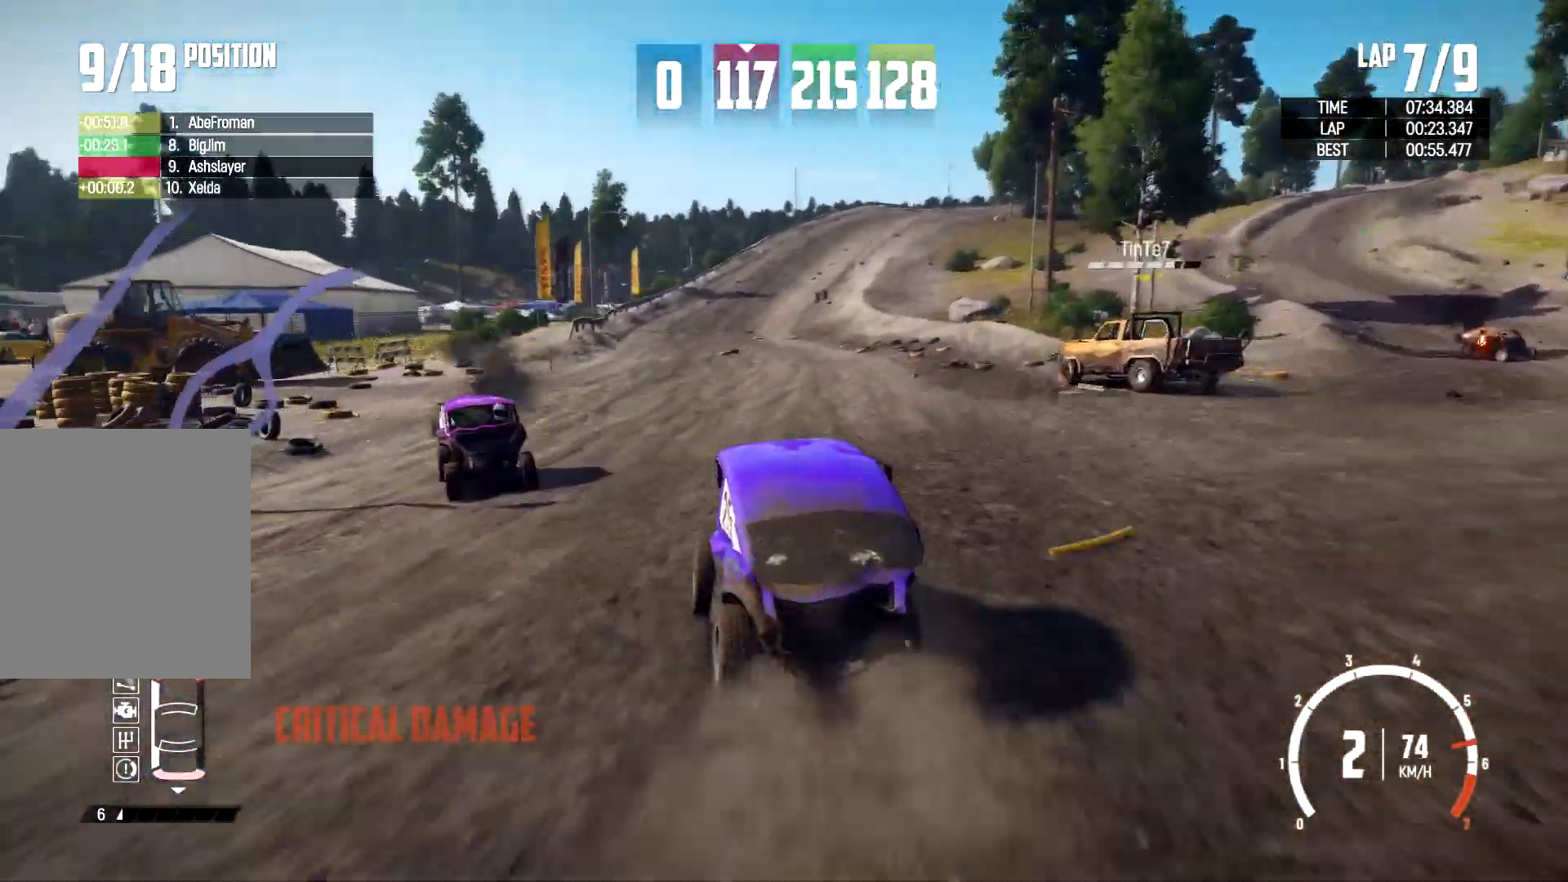
{"buttons": ["R2"], "left_stick": "center", "right_stick": "center", "events": [[67, "R2", "down"], [133, "left_stick", "right"], [200, "R2", "up"], [433, "R2", "down"], [500, "left_stick", "center"]]}
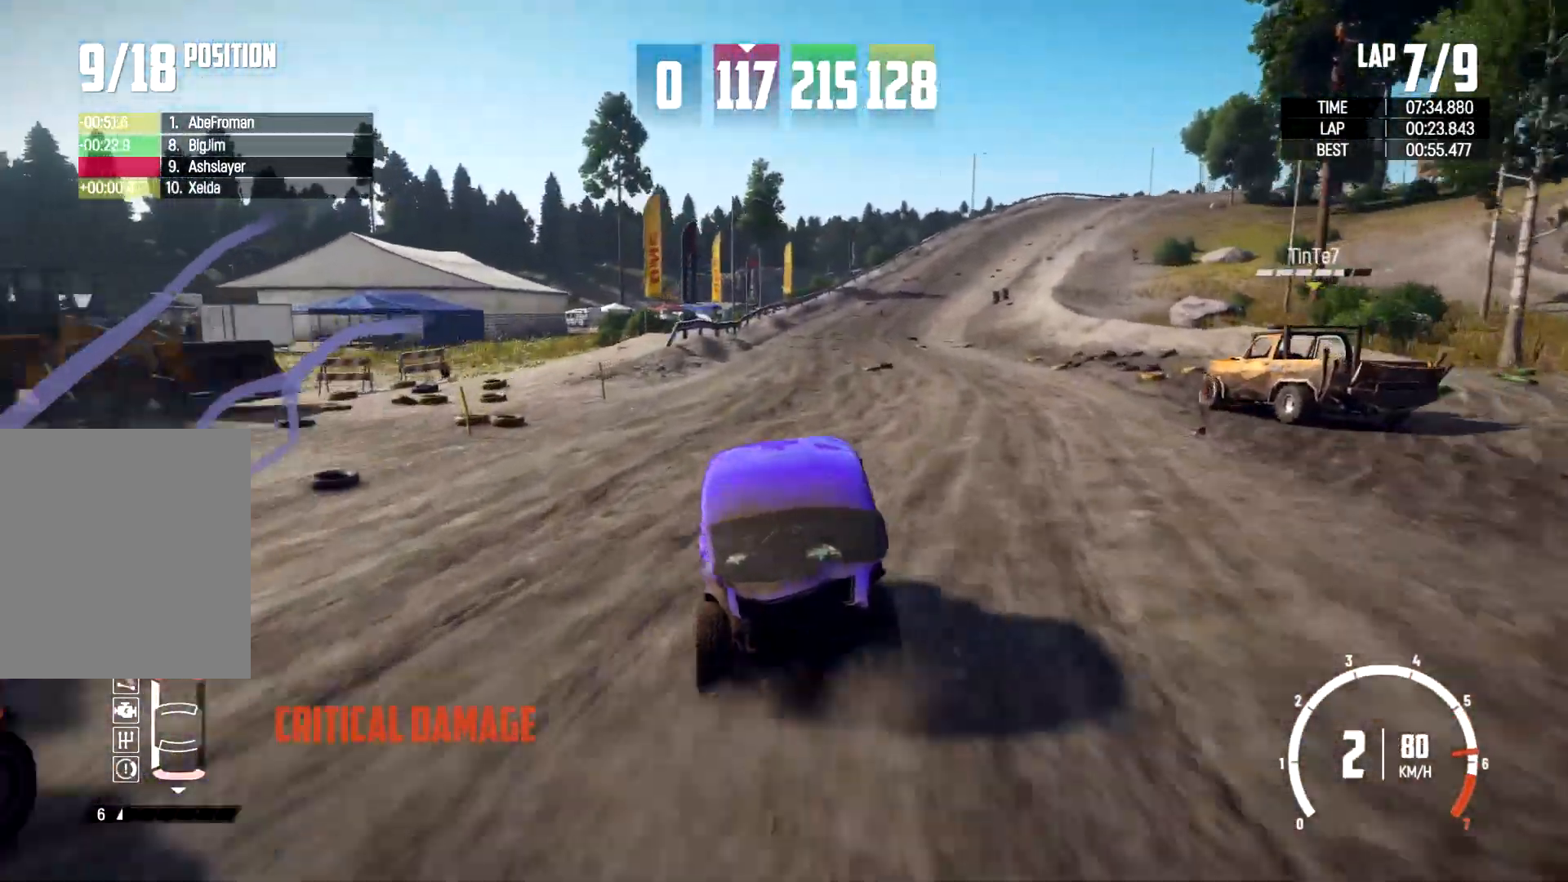
{"buttons": ["R2"], "left_stick": "right", "right_stick": "center", "events": [[500, "left_stick", "right"]]}
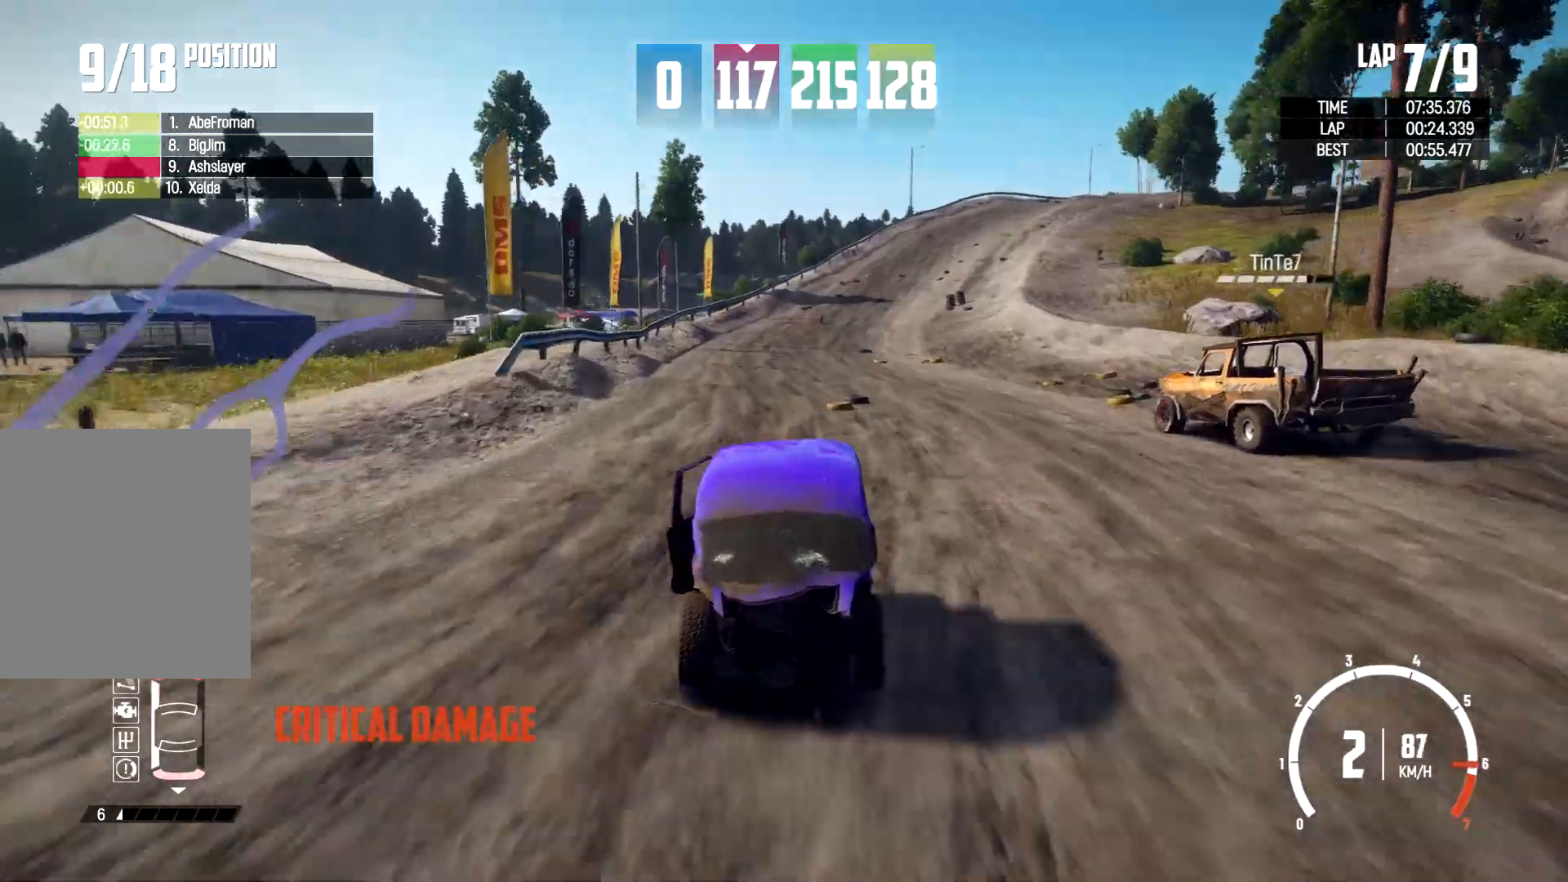
{"buttons": ["R2"], "left_stick": "up-left", "right_stick": "center", "events": [[433, "left_stick", "up-left"]]}
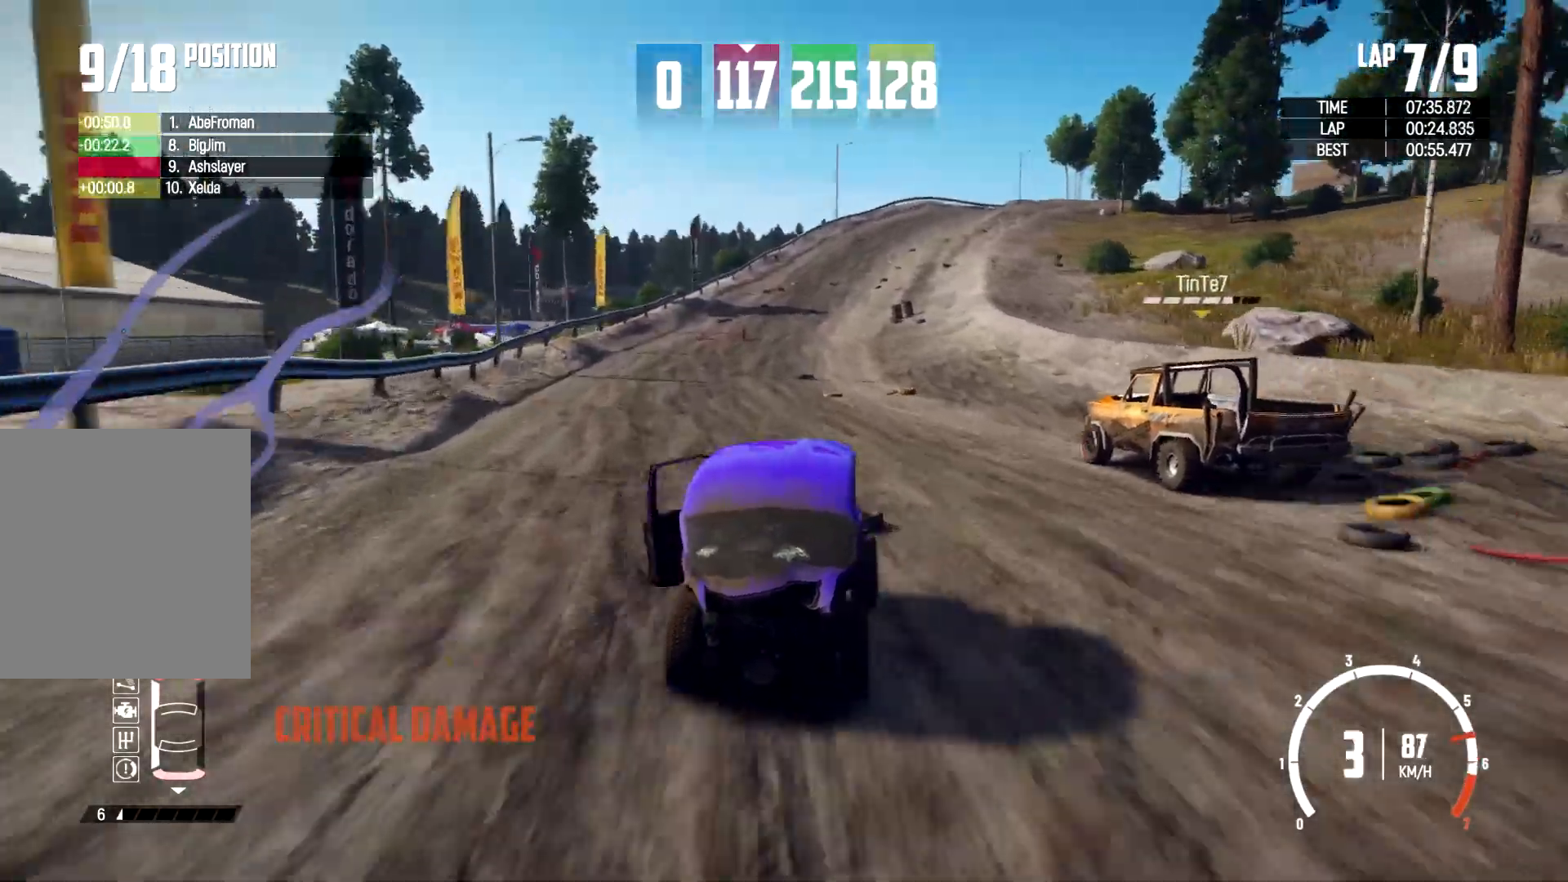
{"buttons": ["R2"], "left_stick": "center", "right_stick": "center", "events": [[100, "left_stick", "center"], [400, "left_stick", "up-left"], [467, "left_stick", "center"]]}
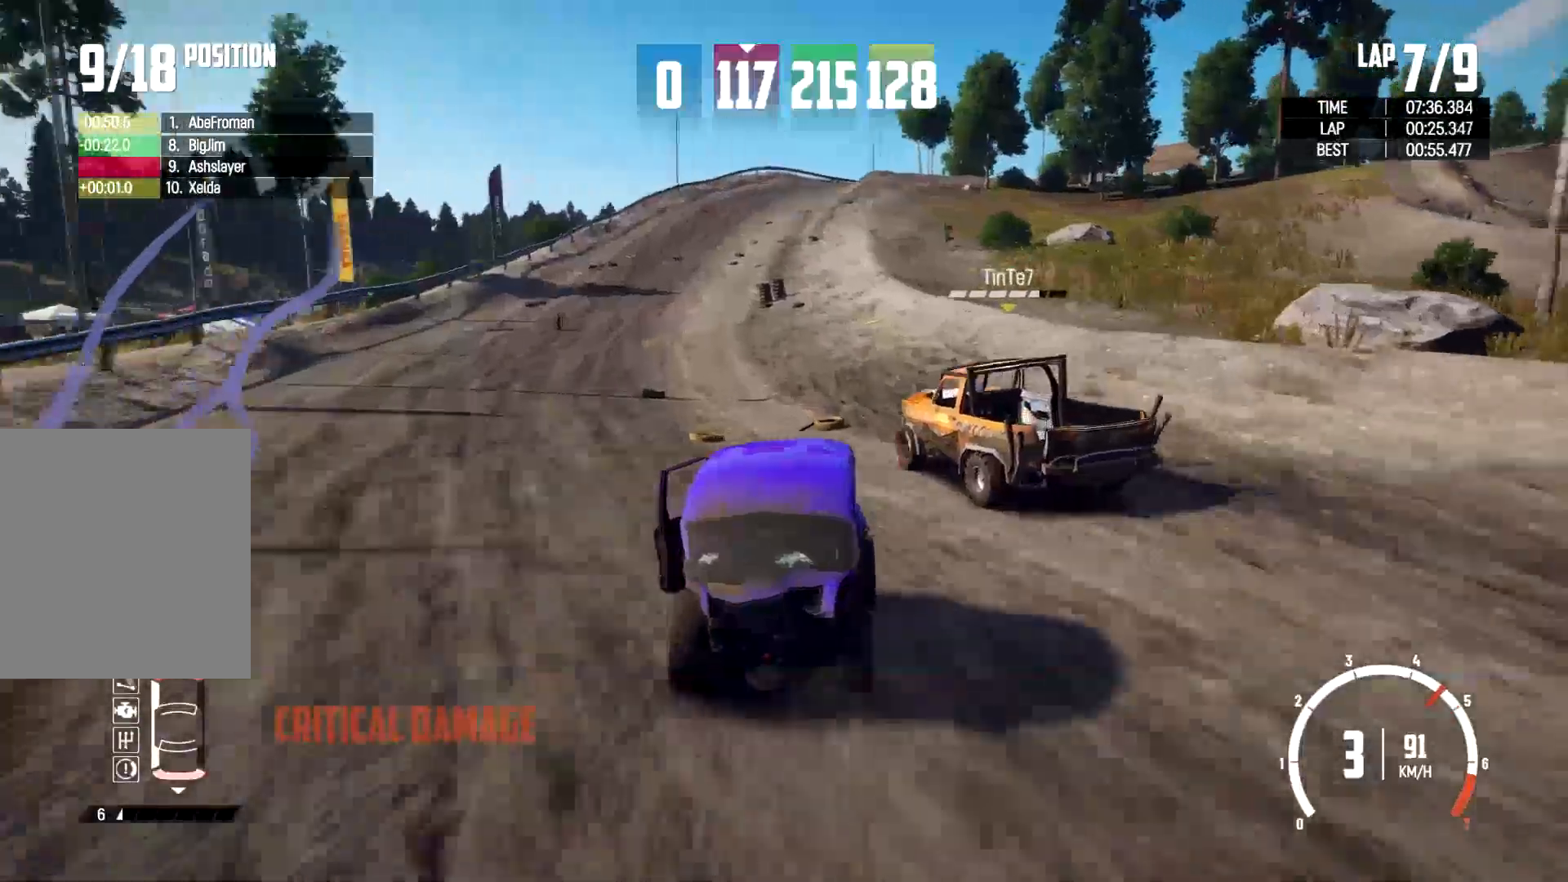
{"buttons": ["R2"], "left_stick": "up-left", "right_stick": "center", "events": [[67, "left_stick", "up-right"], [267, "left_stick", "up-left"]]}
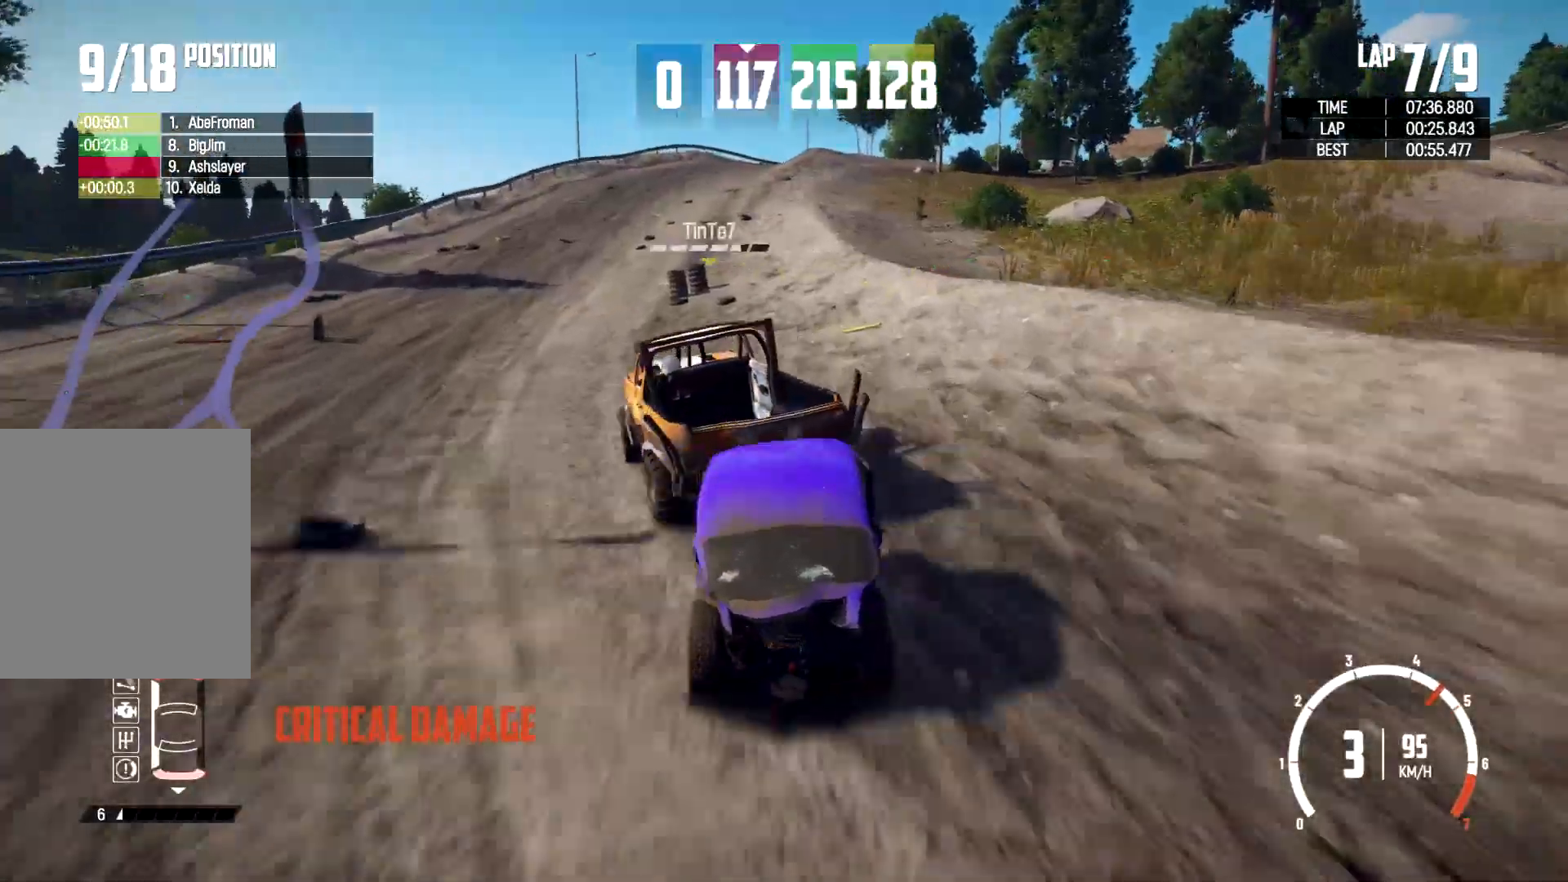
{"buttons": ["R2"], "left_stick": "left", "right_stick": "center", "events": [[467, "left_stick", "left"]]}
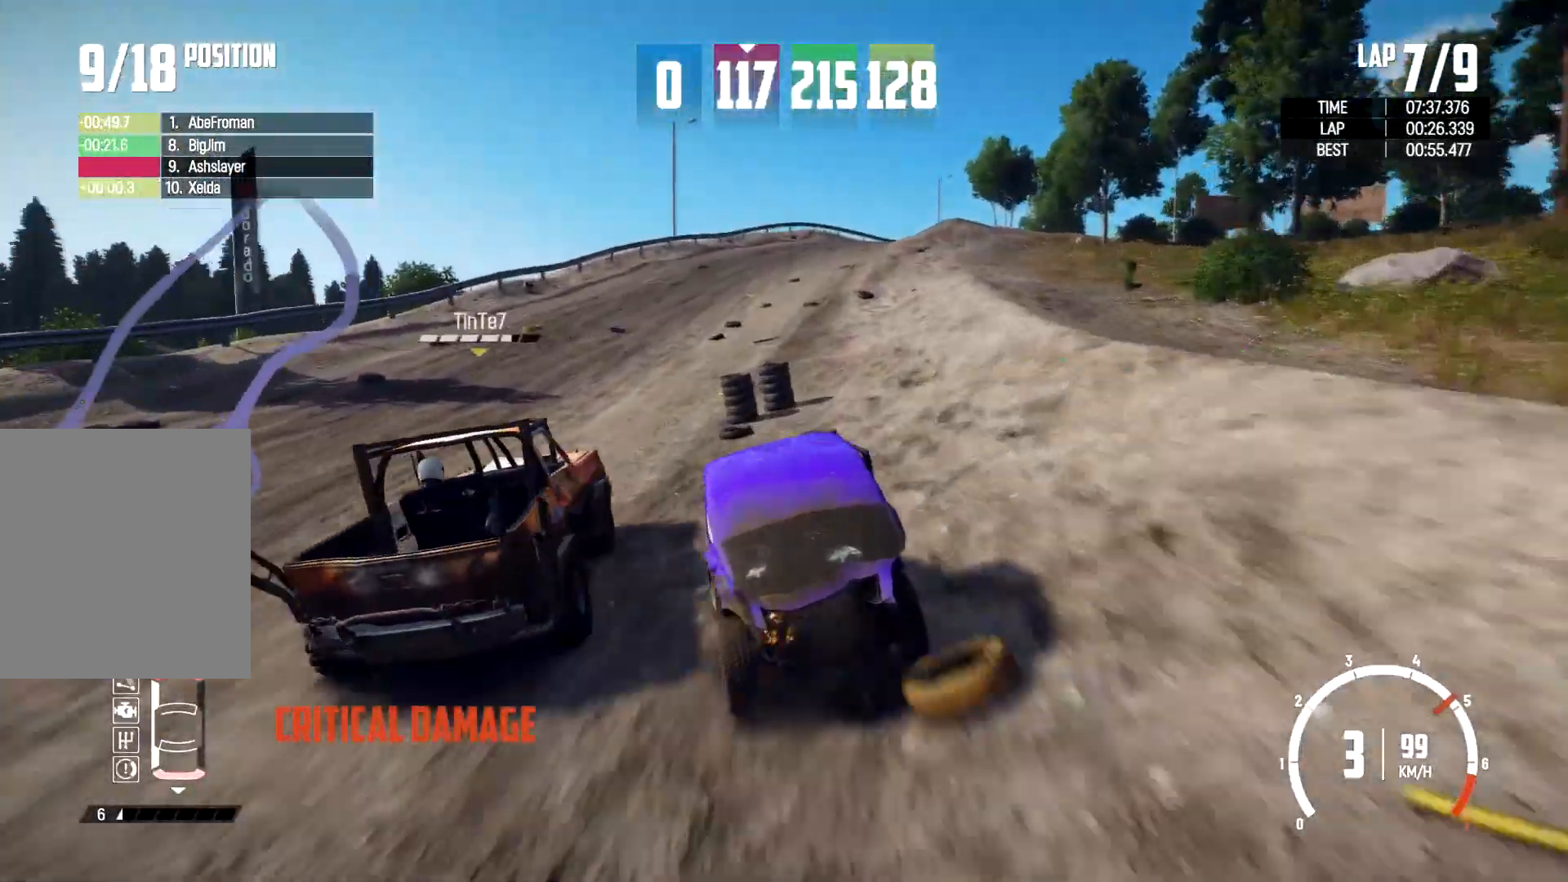
{"buttons": ["R2"], "left_stick": "left", "right_stick": "center", "events": []}
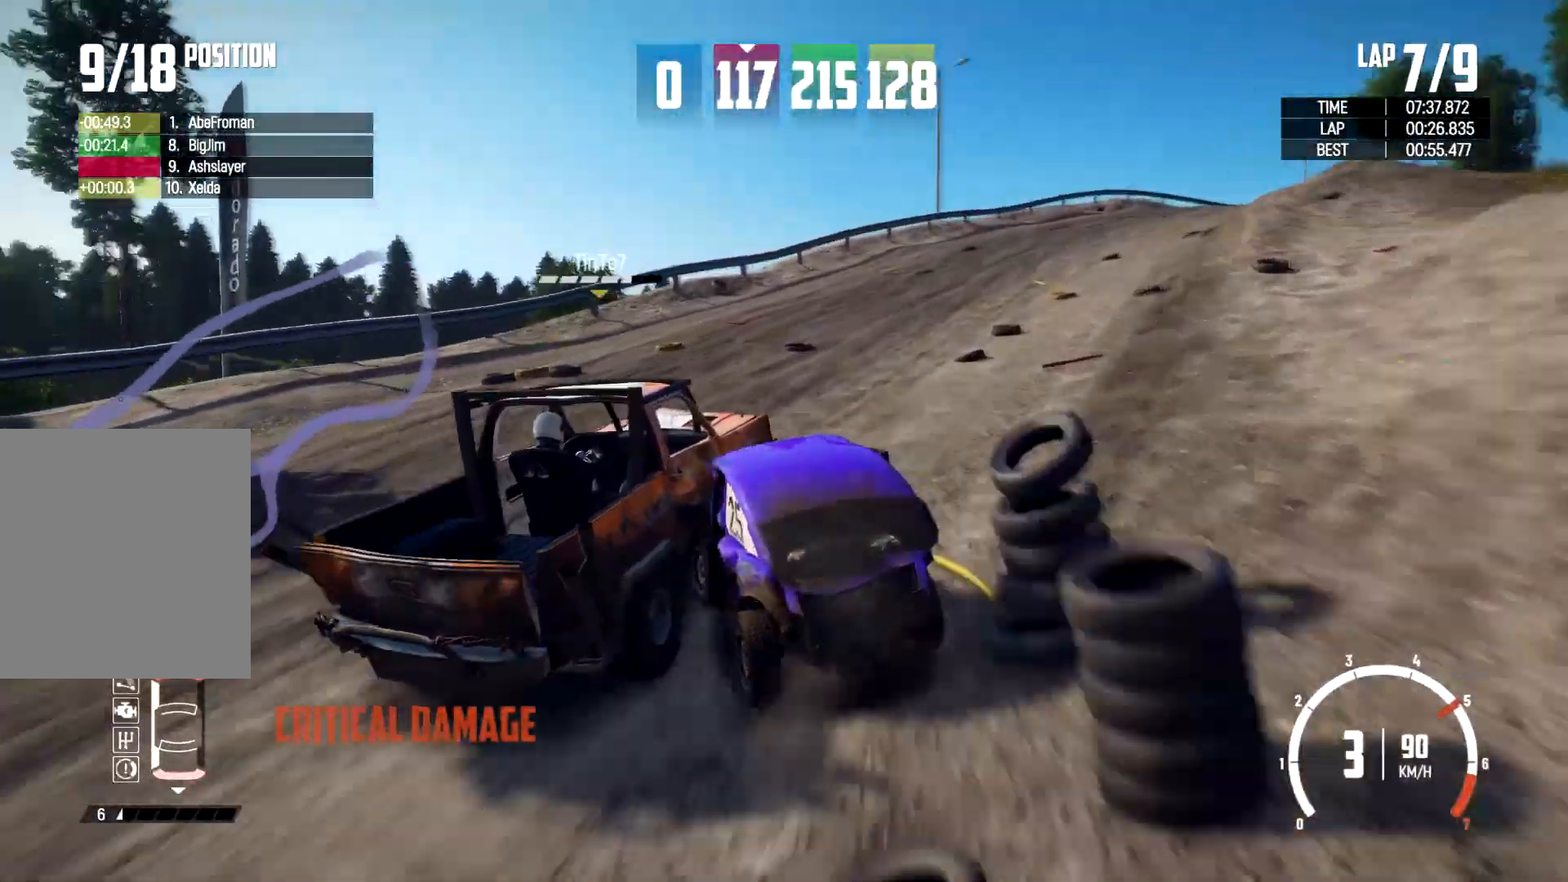
{"buttons": ["R2"], "left_stick": "up", "right_stick": "center", "events": [[500, "left_stick", "up"]]}
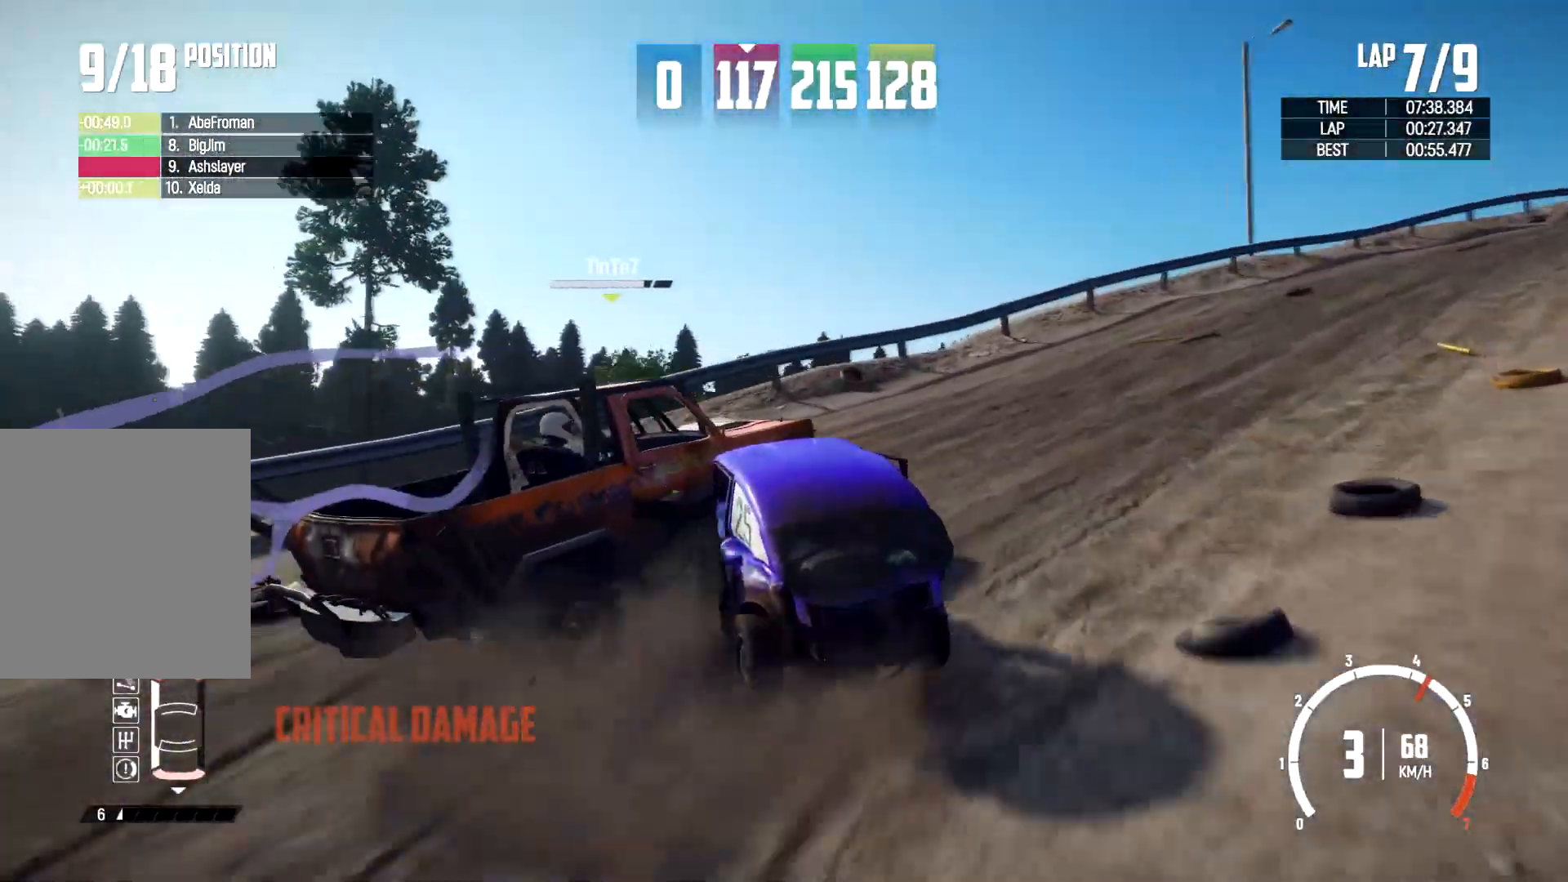
{"buttons": ["R2"], "left_stick": "left", "right_stick": "center", "events": [[200, "left_stick", "up-left"], [300, "left_stick", "left"]]}
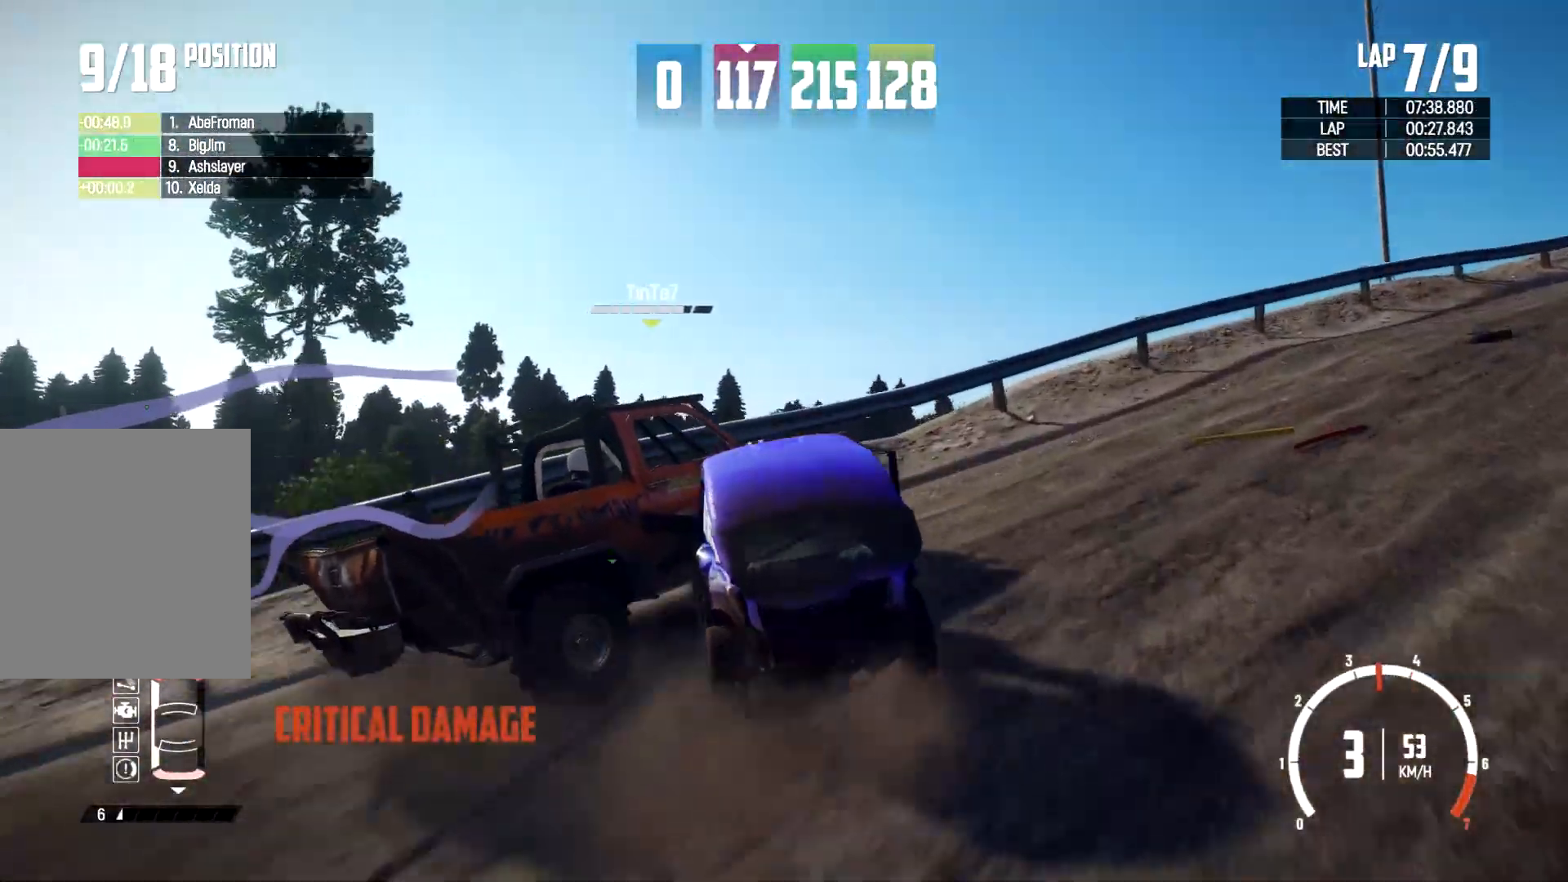
{"buttons": ["R2"], "left_stick": "left", "right_stick": "center", "events": []}
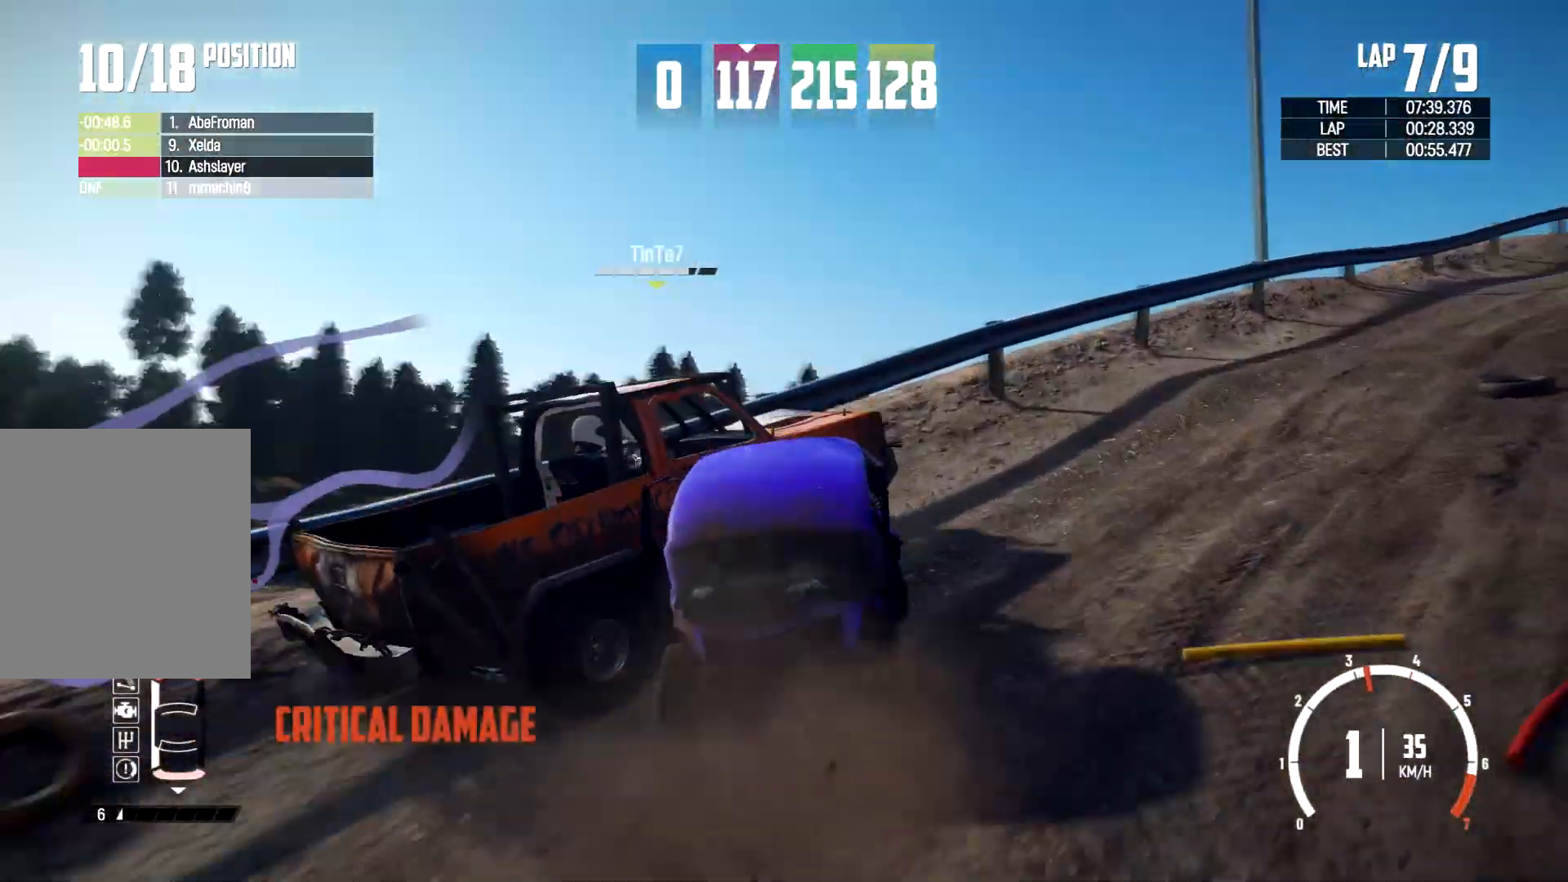
{"buttons": ["R2"], "left_stick": "left", "right_stick": "center", "events": []}
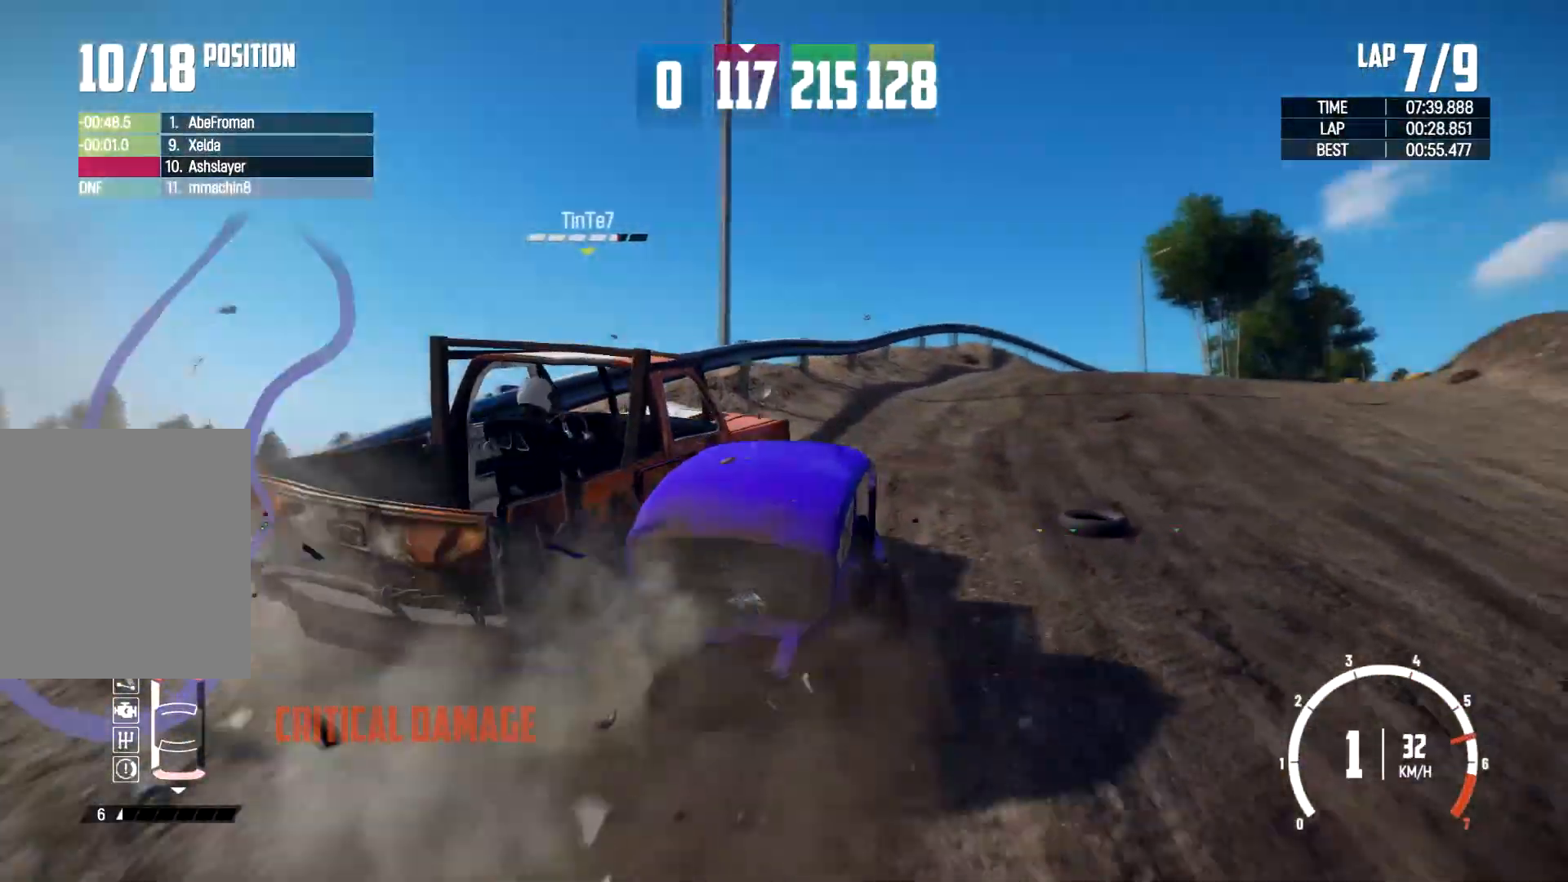
{"buttons": ["R2"], "left_stick": "left", "right_stick": "center", "events": []}
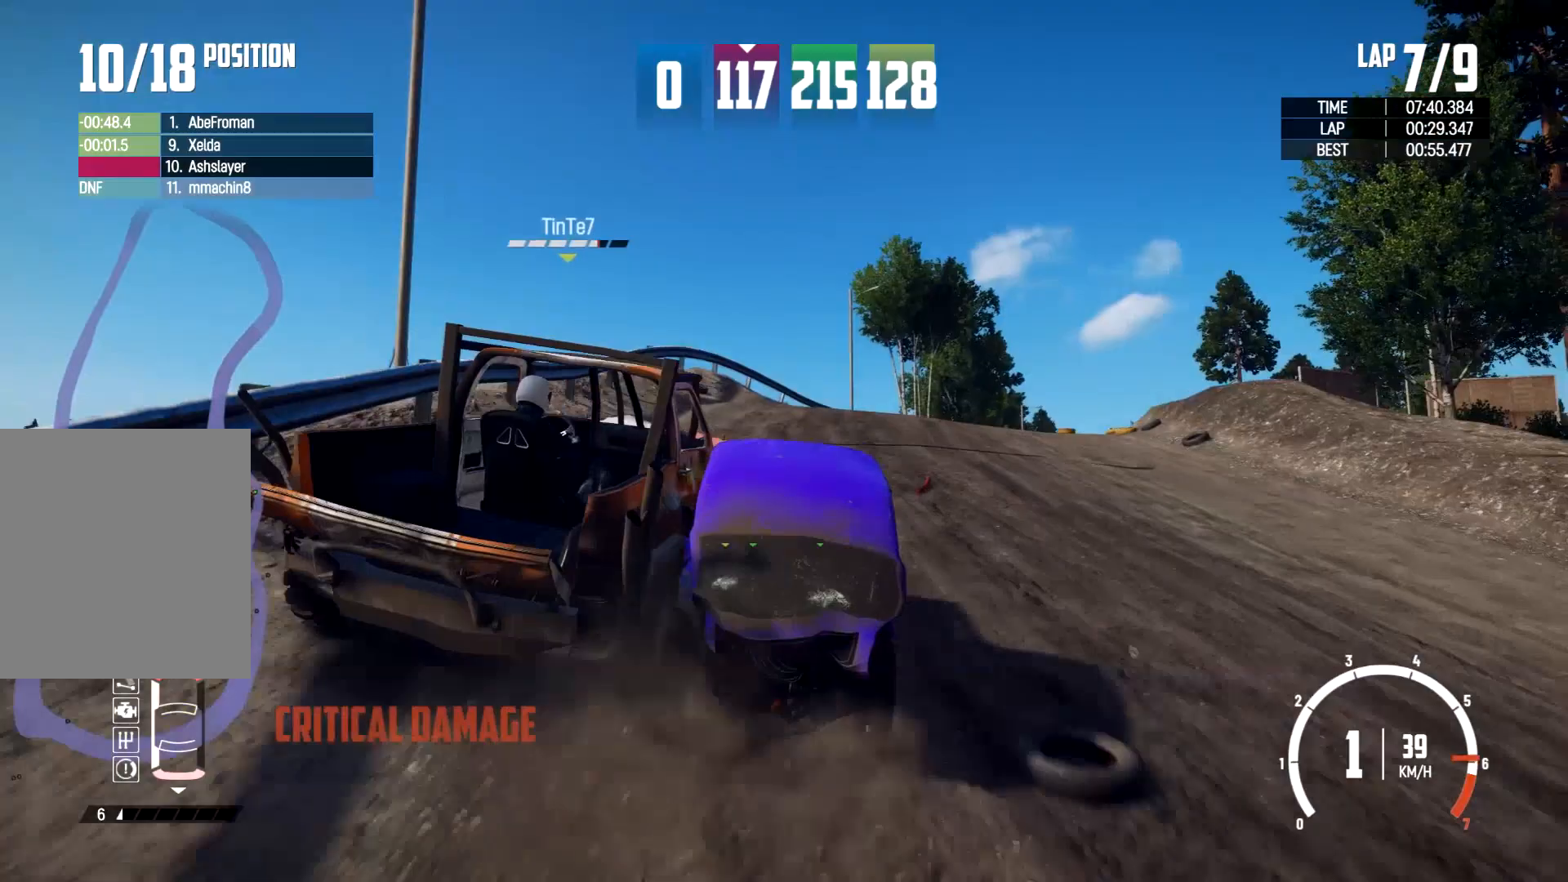
{"buttons": ["R2"], "left_stick": "left", "right_stick": "center", "events": []}
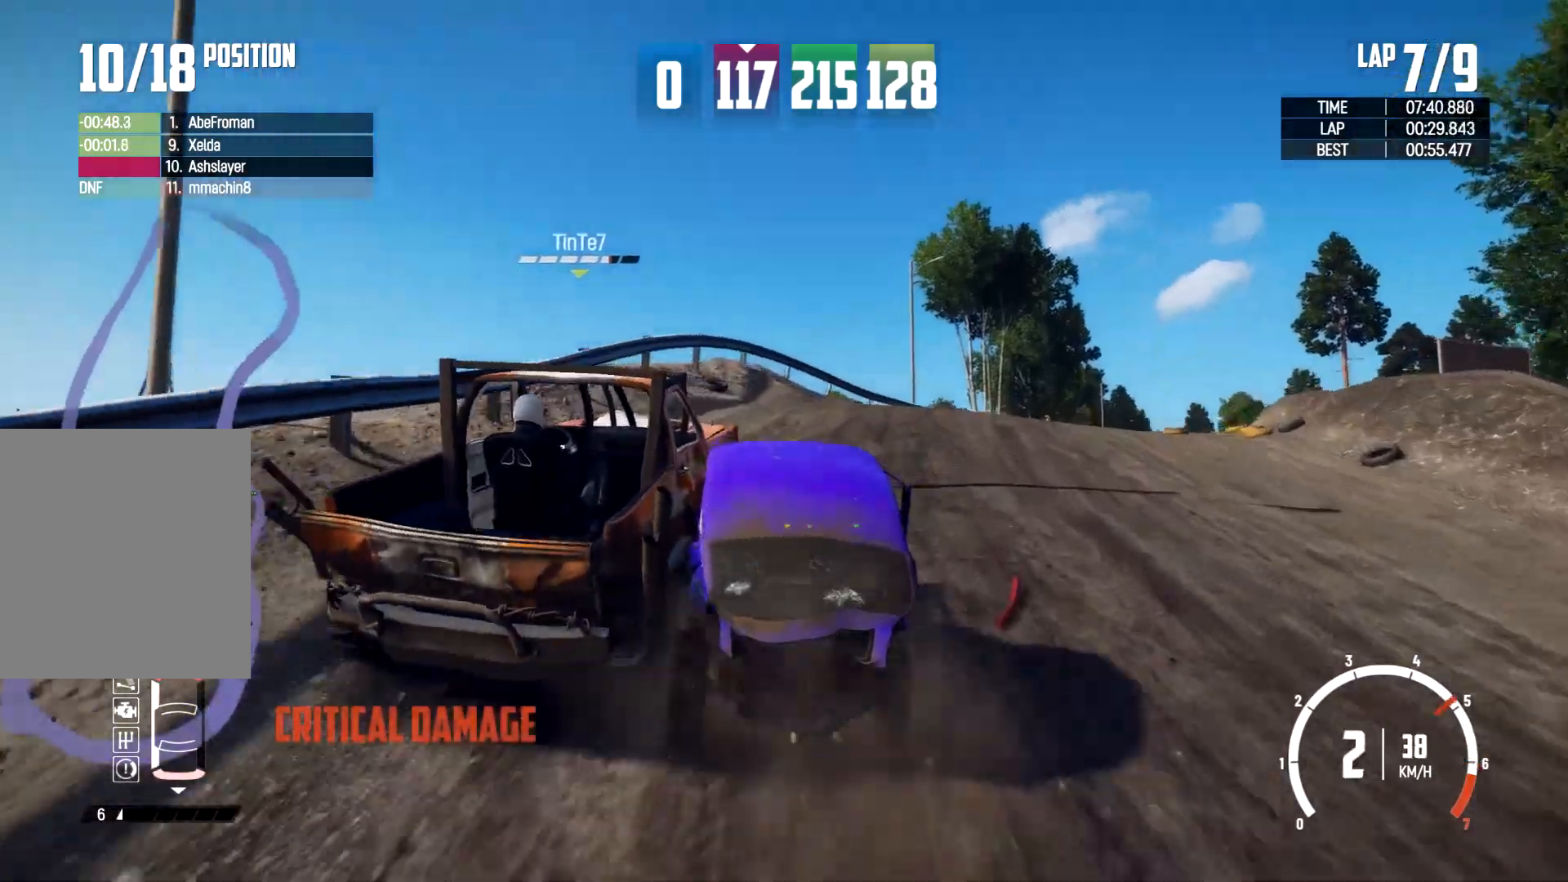
{"buttons": ["R2"], "left_stick": "left", "right_stick": "center", "events": []}
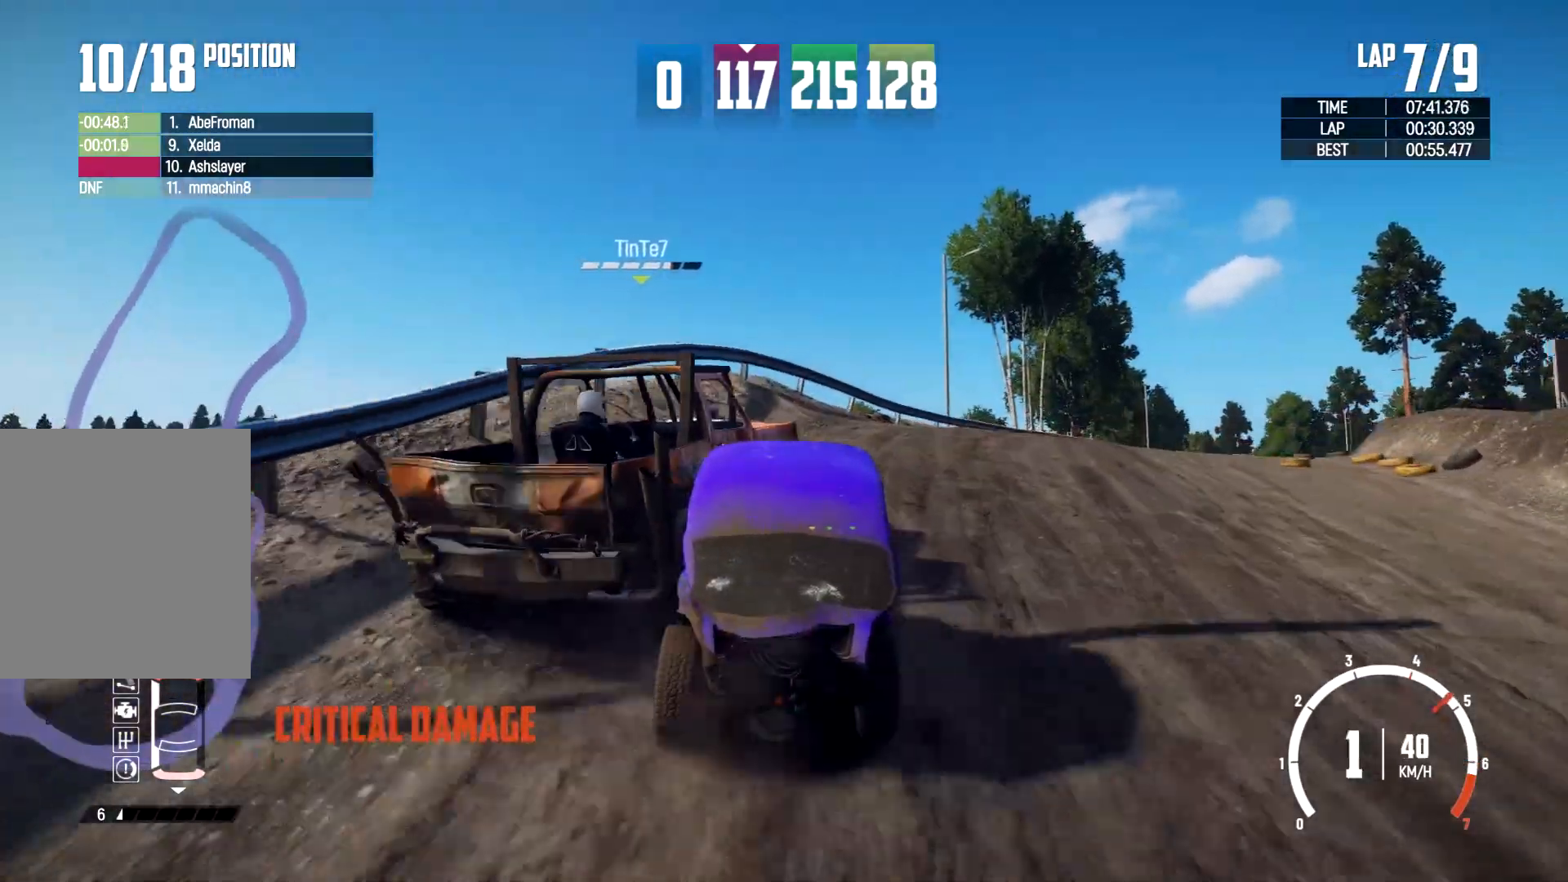
{"buttons": ["R2"], "left_stick": "left", "right_stick": "center", "events": [[267, "left_stick", "up-left"], [500, "left_stick", "left"]]}
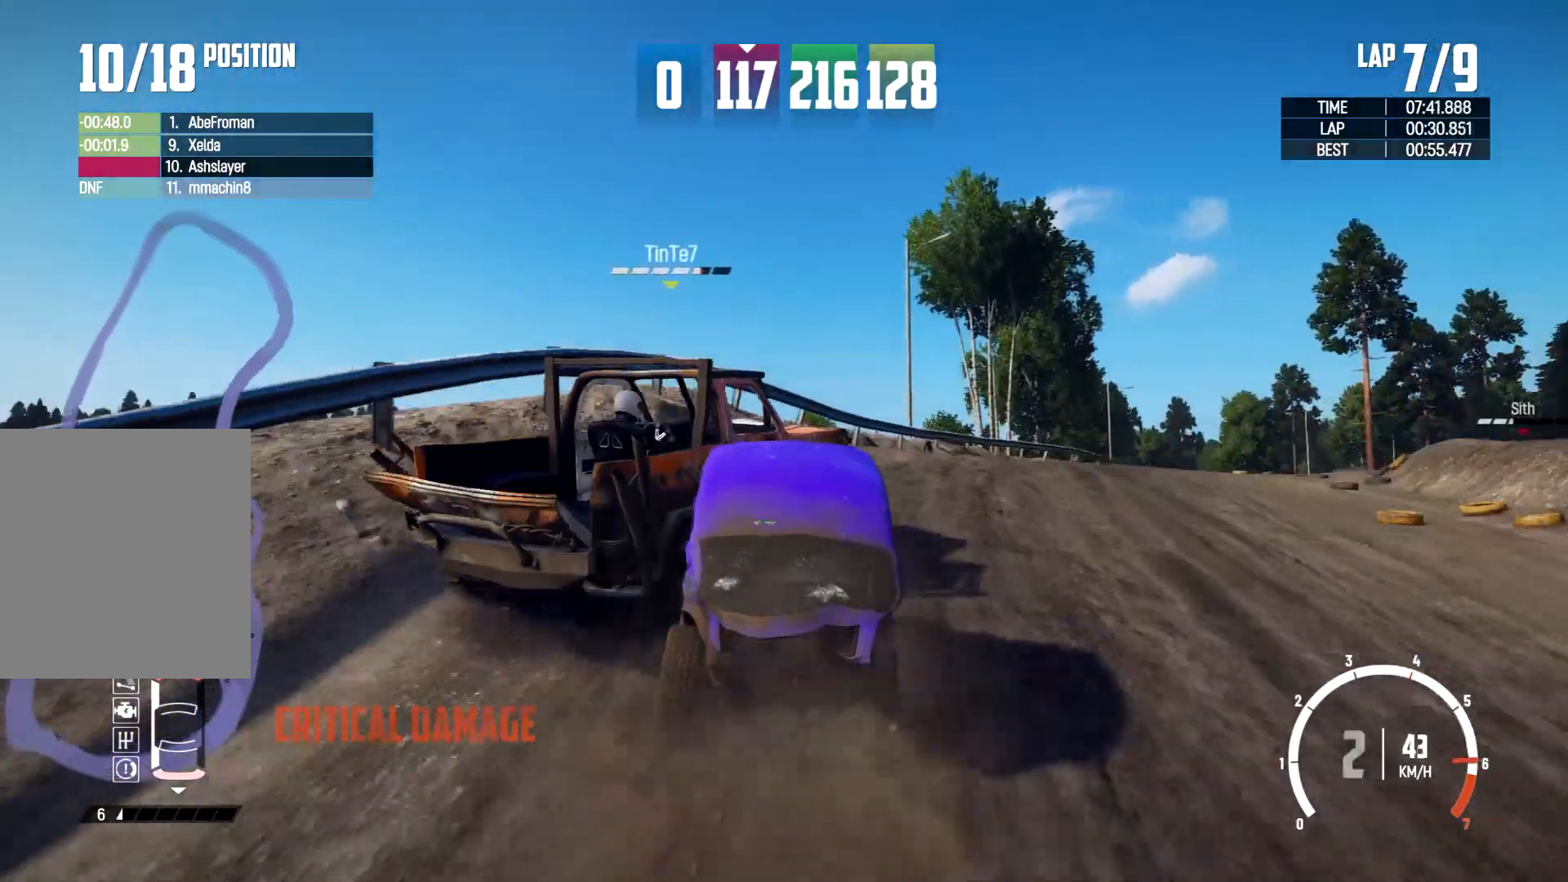
{"buttons": ["R2"], "left_stick": "left", "right_stick": "center", "events": []}
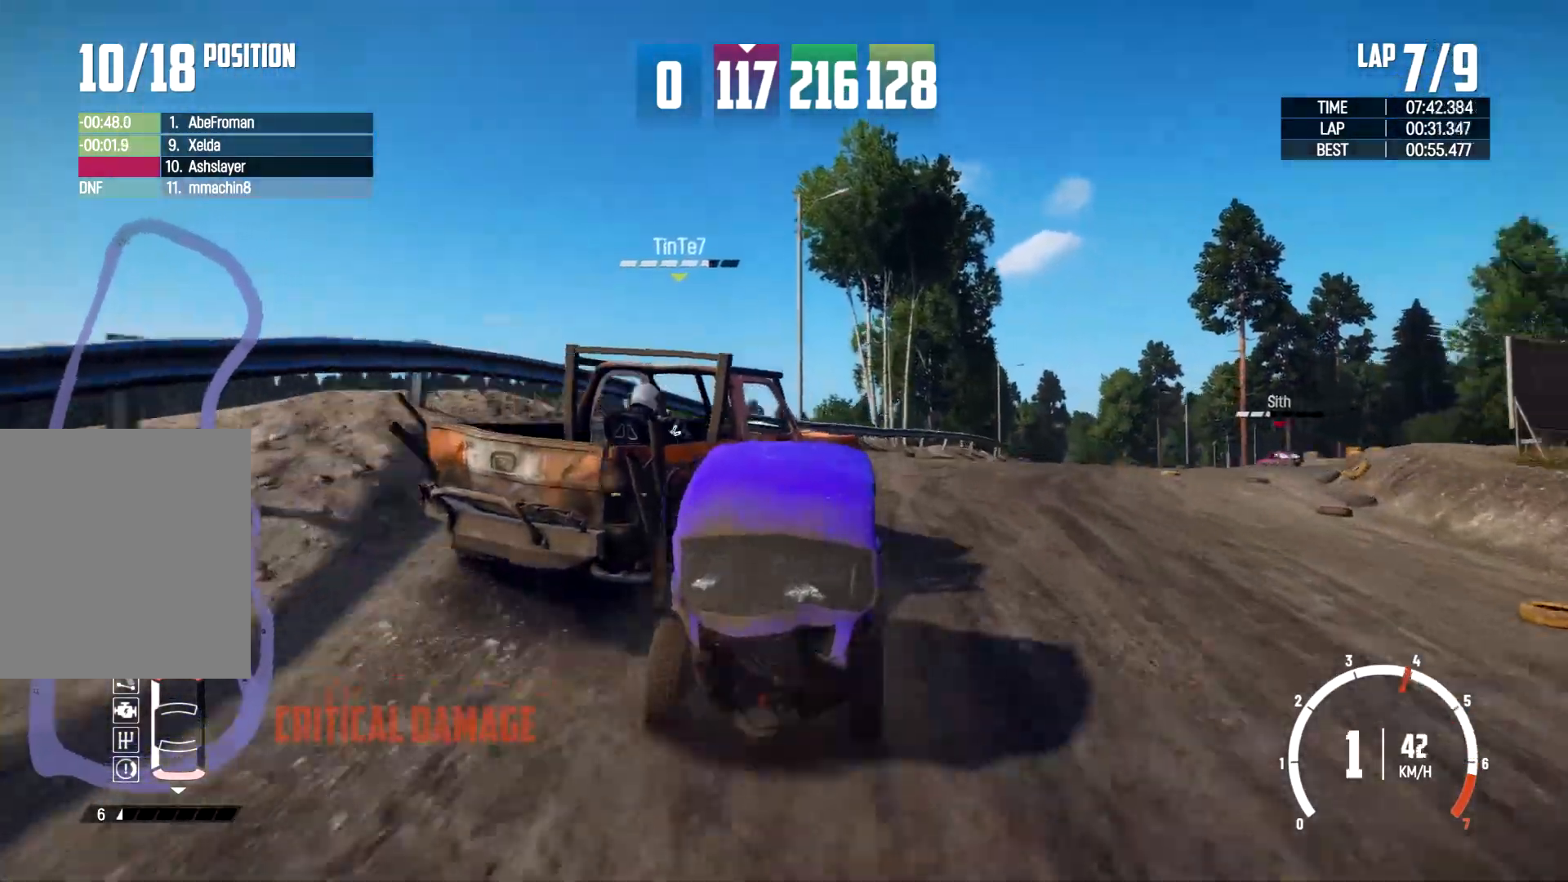
{"buttons": ["R2"], "left_stick": "left", "right_stick": "center", "events": []}
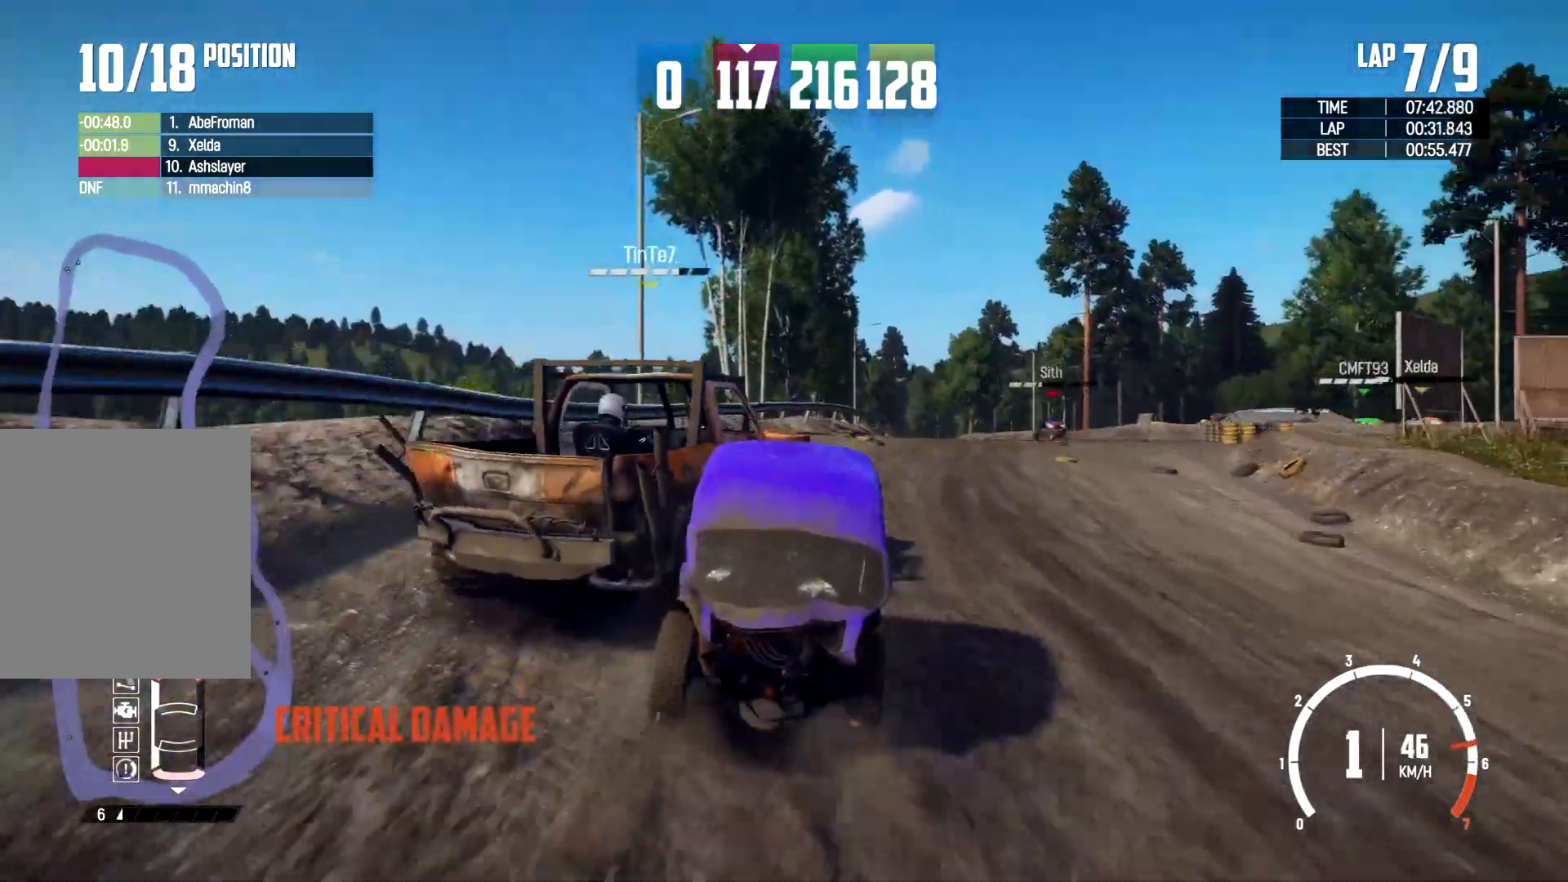
{"buttons": ["R2"], "left_stick": "left", "right_stick": "center", "events": []}
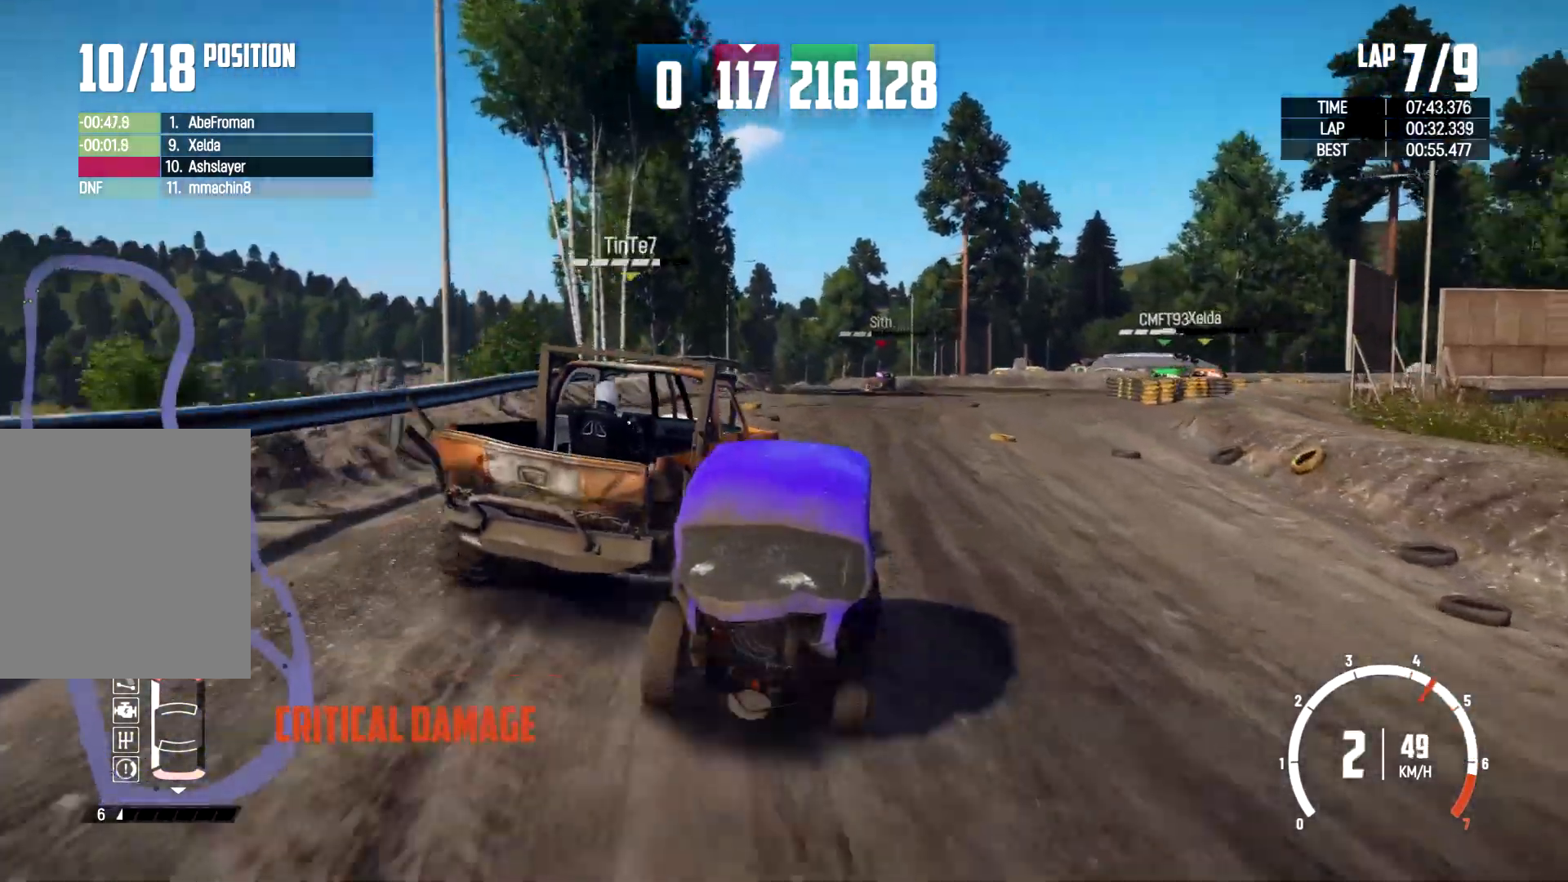
{"buttons": ["R2"], "left_stick": "left", "right_stick": "center", "events": []}
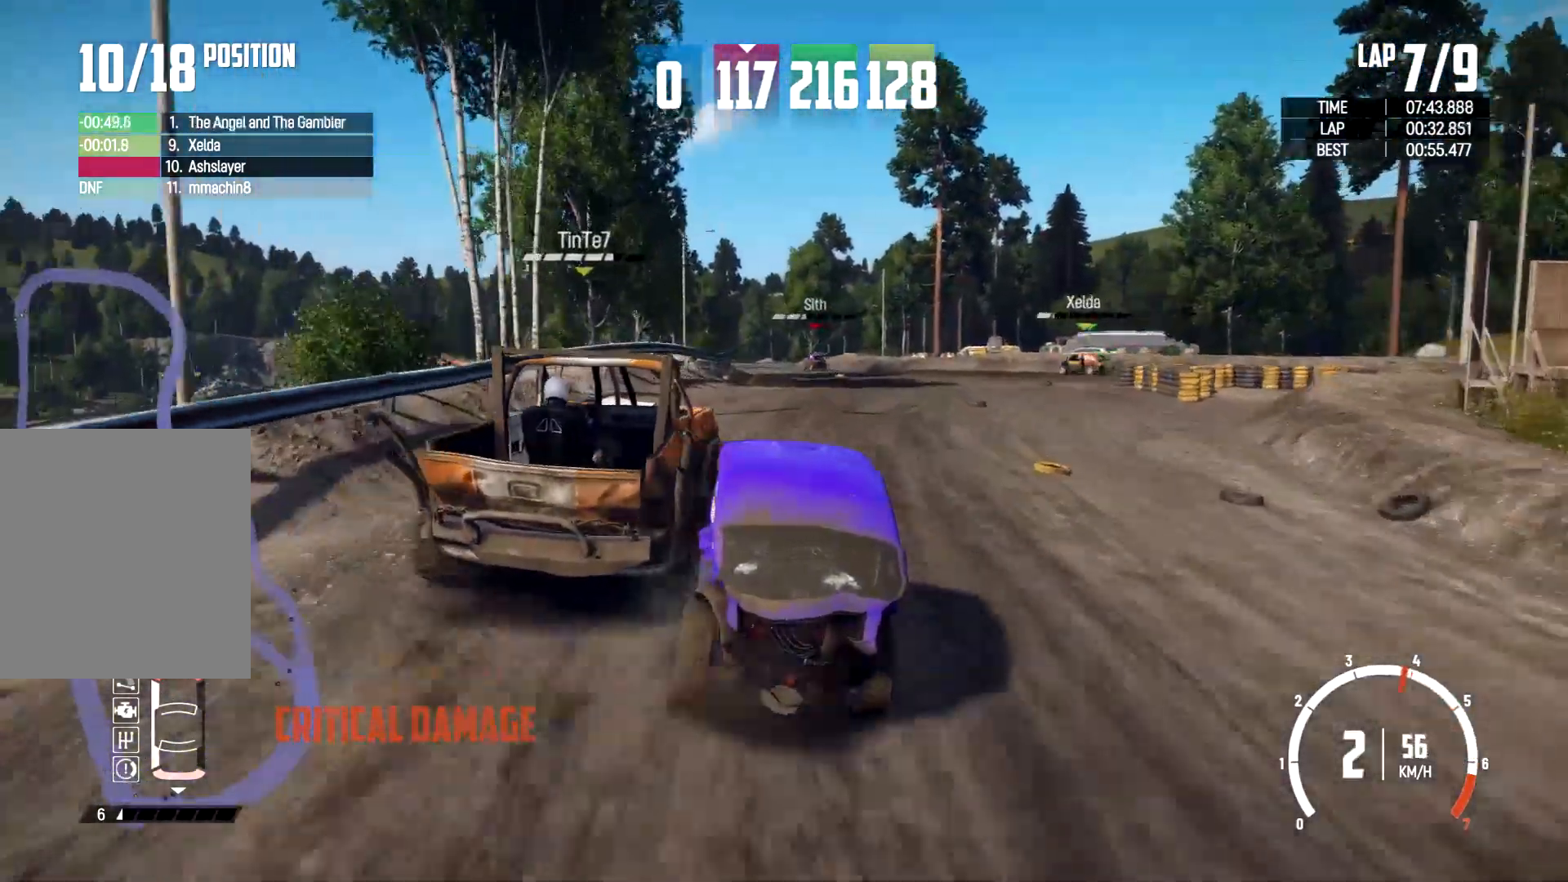
{"buttons": ["R2"], "left_stick": "left", "right_stick": "center", "events": []}
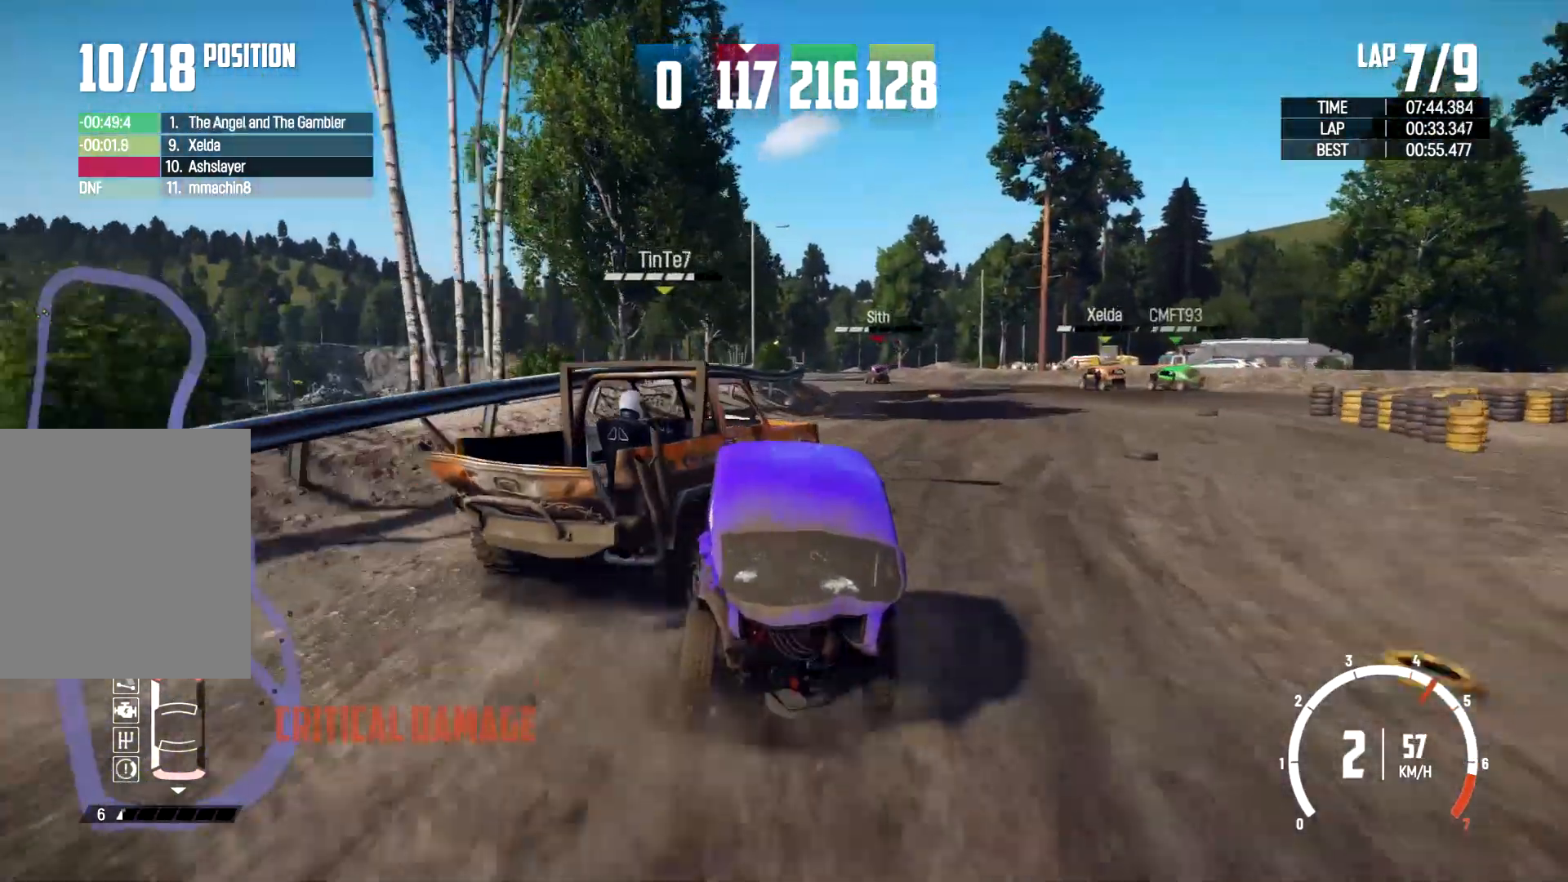
{"buttons": ["R2"], "left_stick": "up-right", "right_stick": "center", "events": [[233, "left_stick", "up"], [300, "left_stick", "up-right"]]}
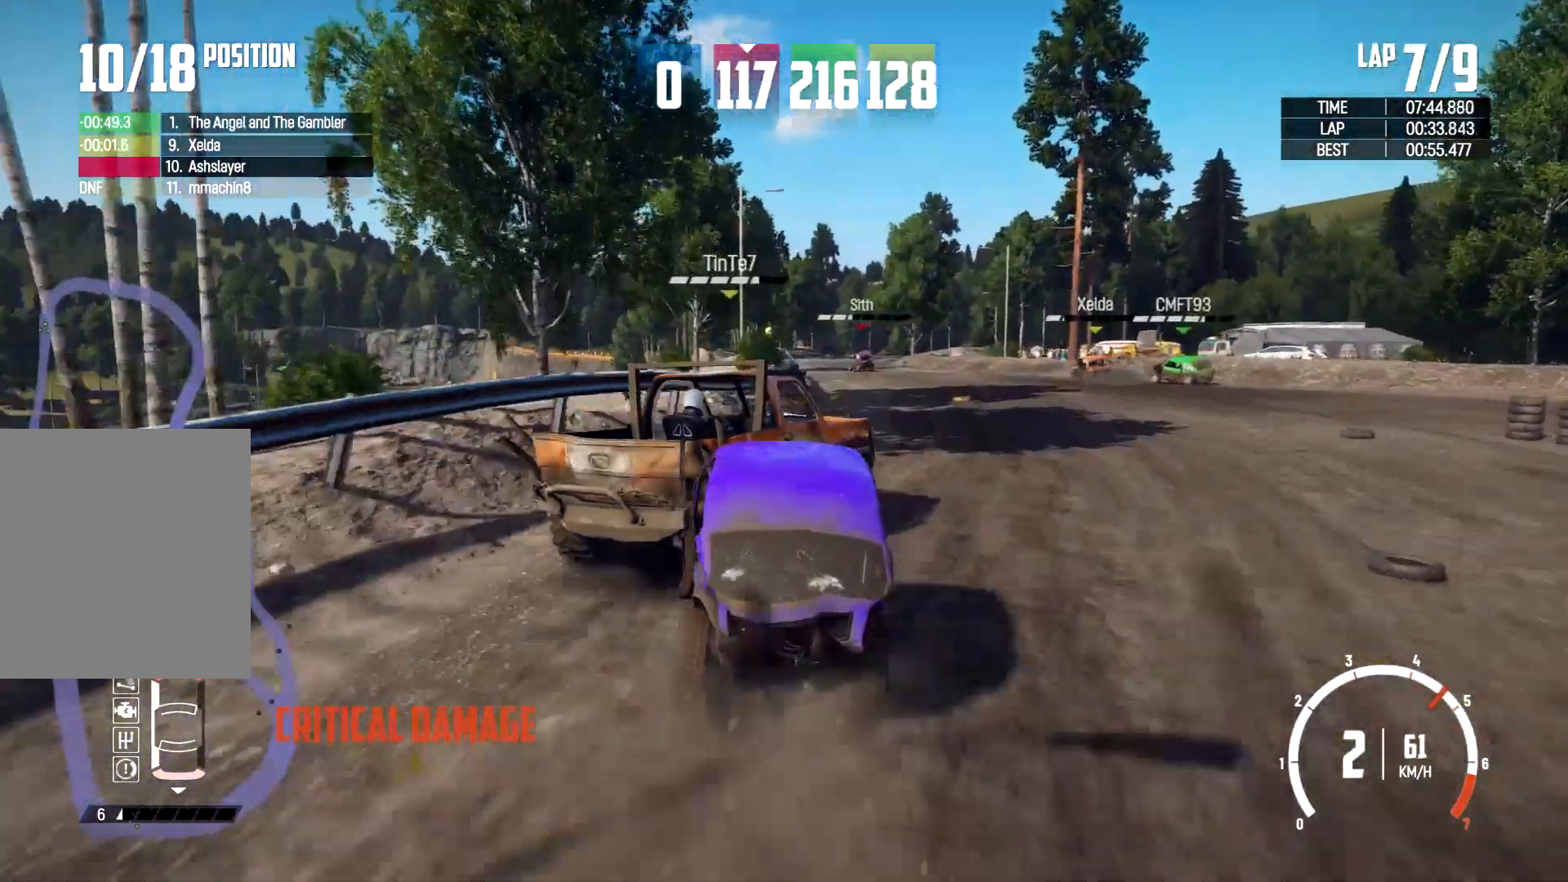
{"buttons": ["R2"], "left_stick": "left", "right_stick": "center", "events": [[67, "left_stick", "up-left"], [133, "left_stick", "left"]]}
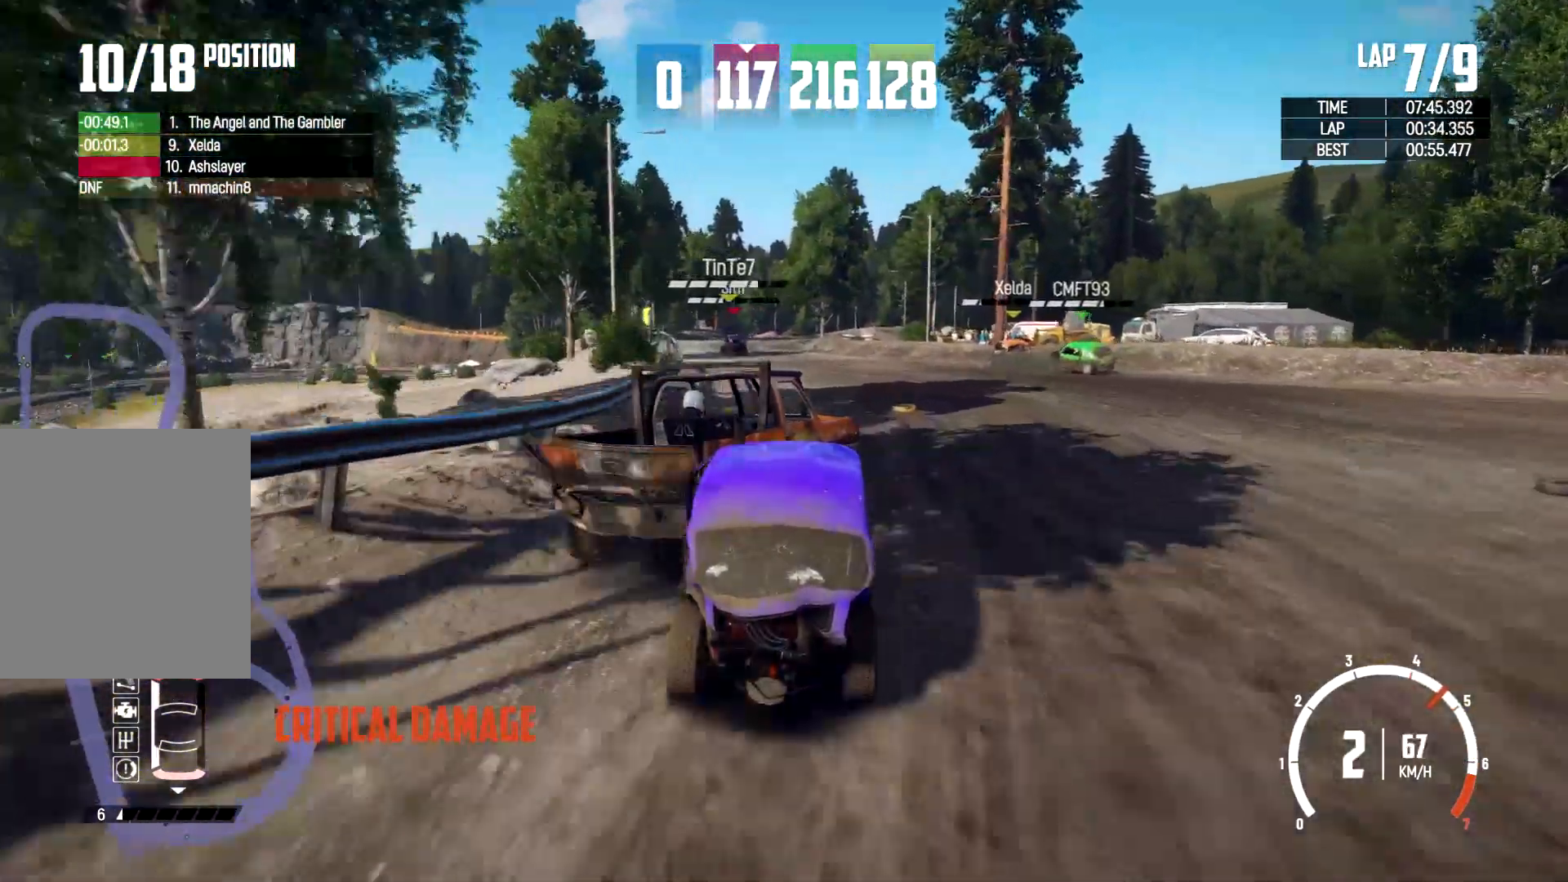
{"buttons": ["R2"], "left_stick": "left", "right_stick": "center", "events": []}
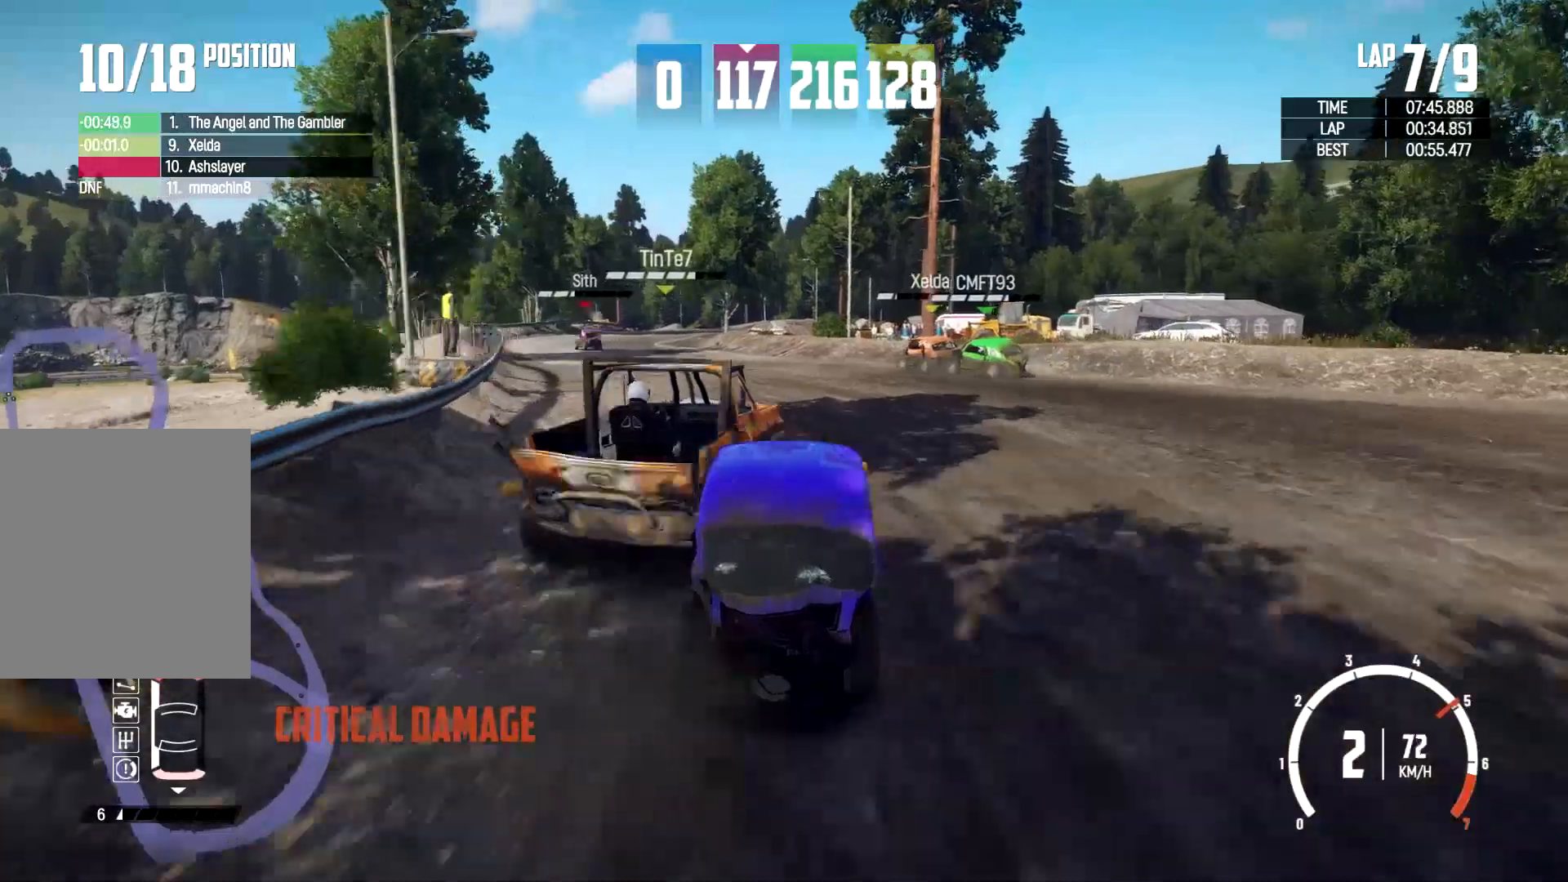
{"buttons": ["R2"], "left_stick": "left", "right_stick": "center", "events": []}
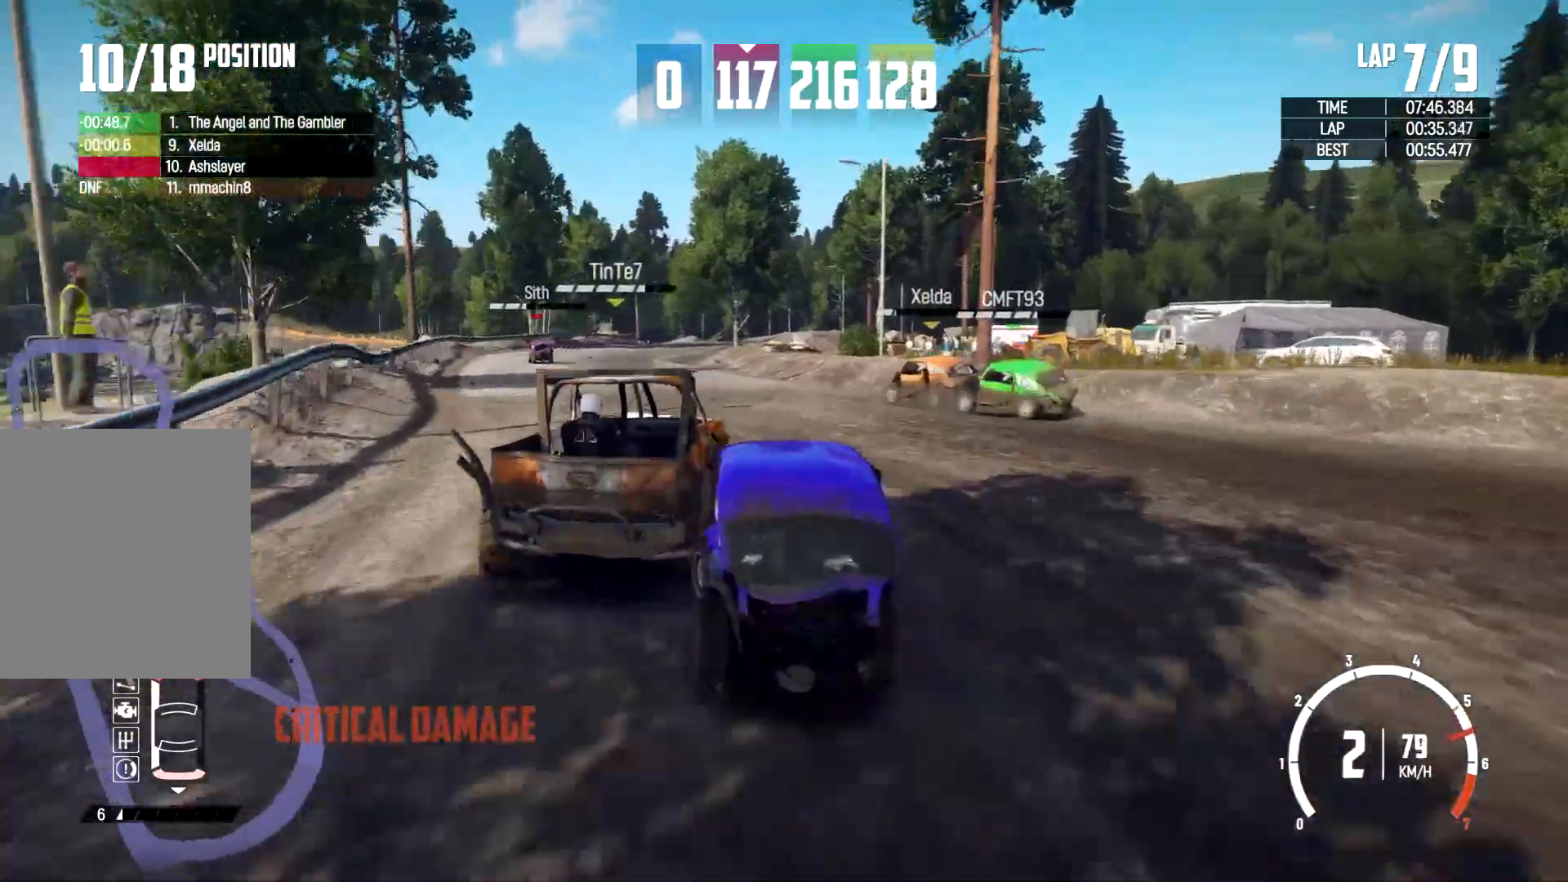
{"buttons": ["R2"], "left_stick": "left", "right_stick": "center", "events": []}